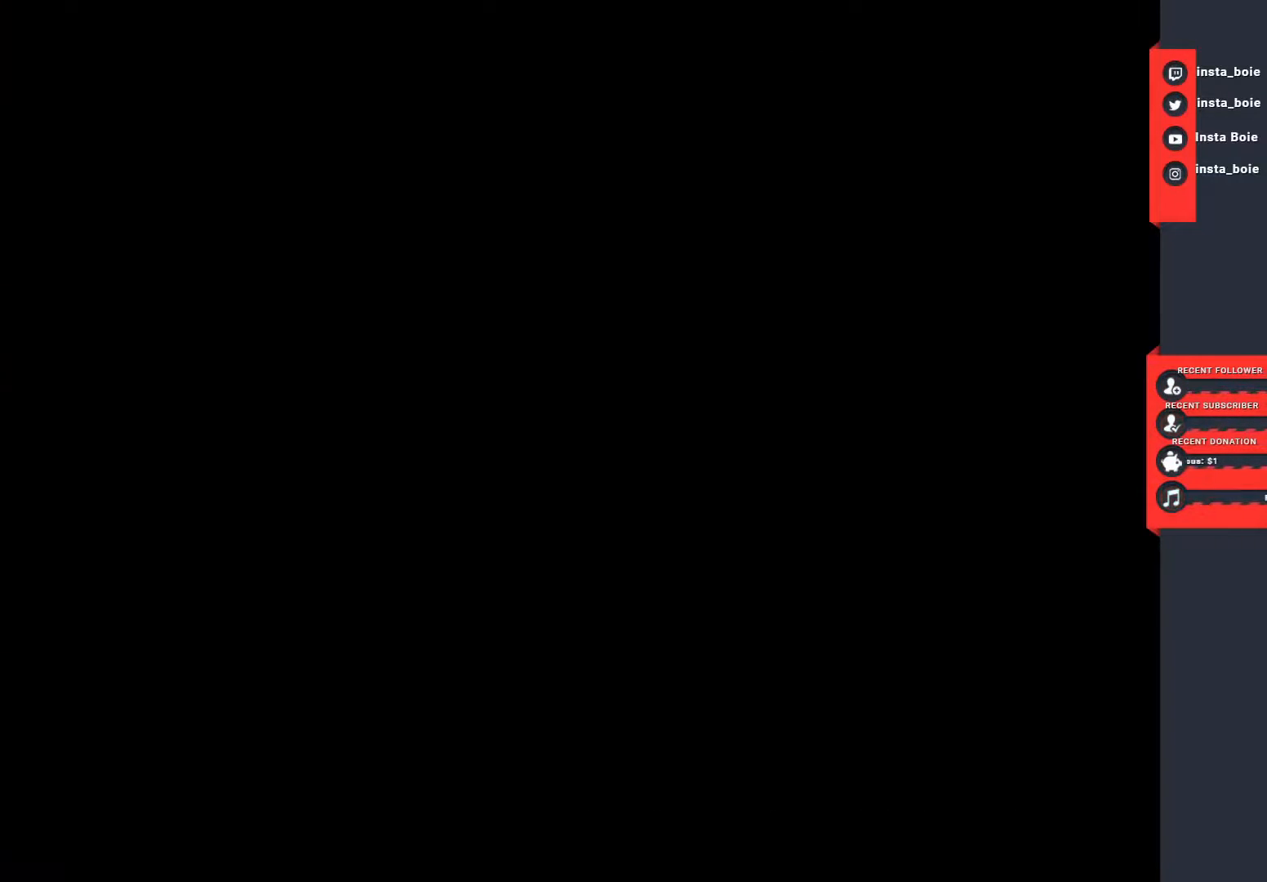
Gameplay with a controller (PlayStation layout); each line is a JSON object with the inputs held at the frame after it. "events" lists button and stick changes between this image and that frame as [ms after this image, input, new state], when the widget could be followed in between. Not read: L3 R3.
{"buttons": [], "left_stick": "center", "right_stick": "center", "events": []}
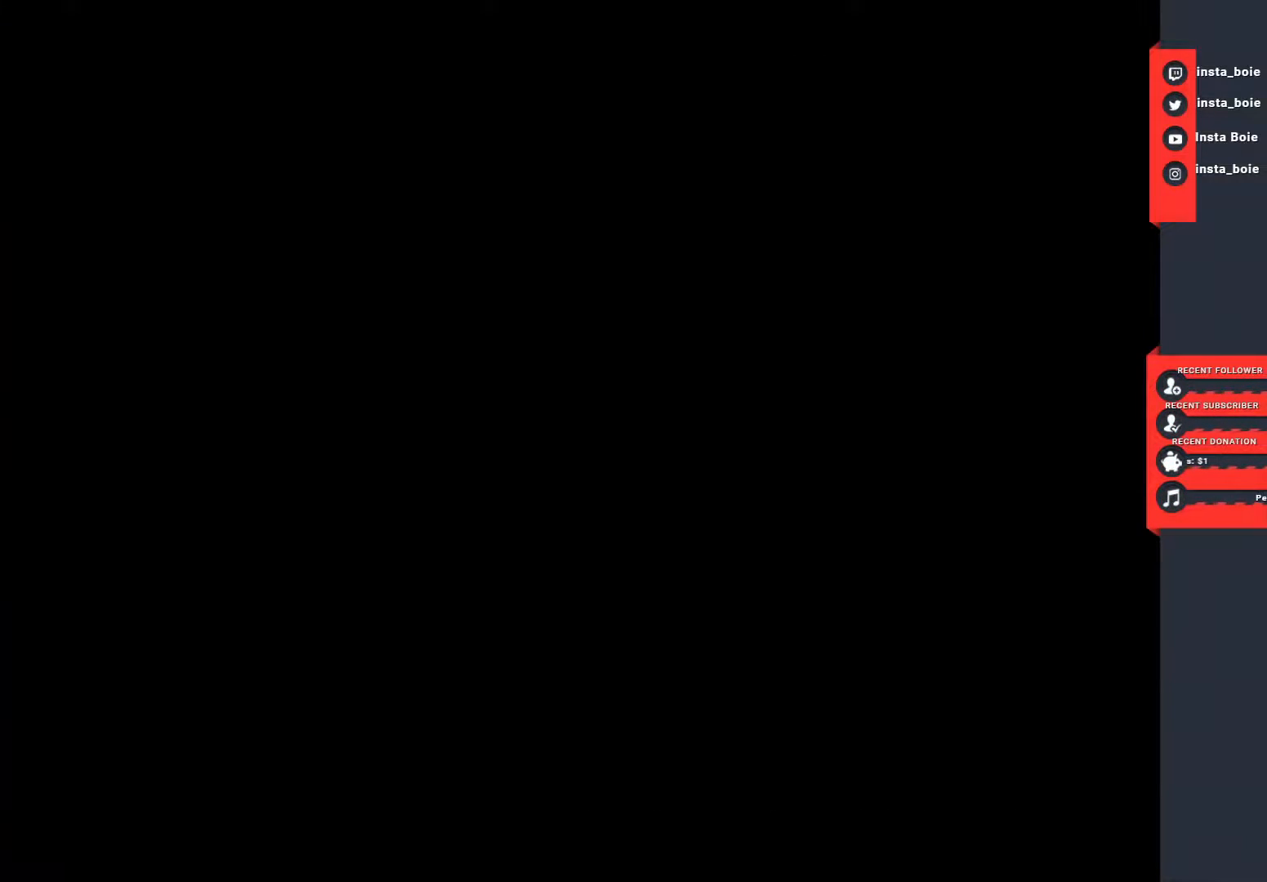
{"buttons": [], "left_stick": "center", "right_stick": "center", "events": []}
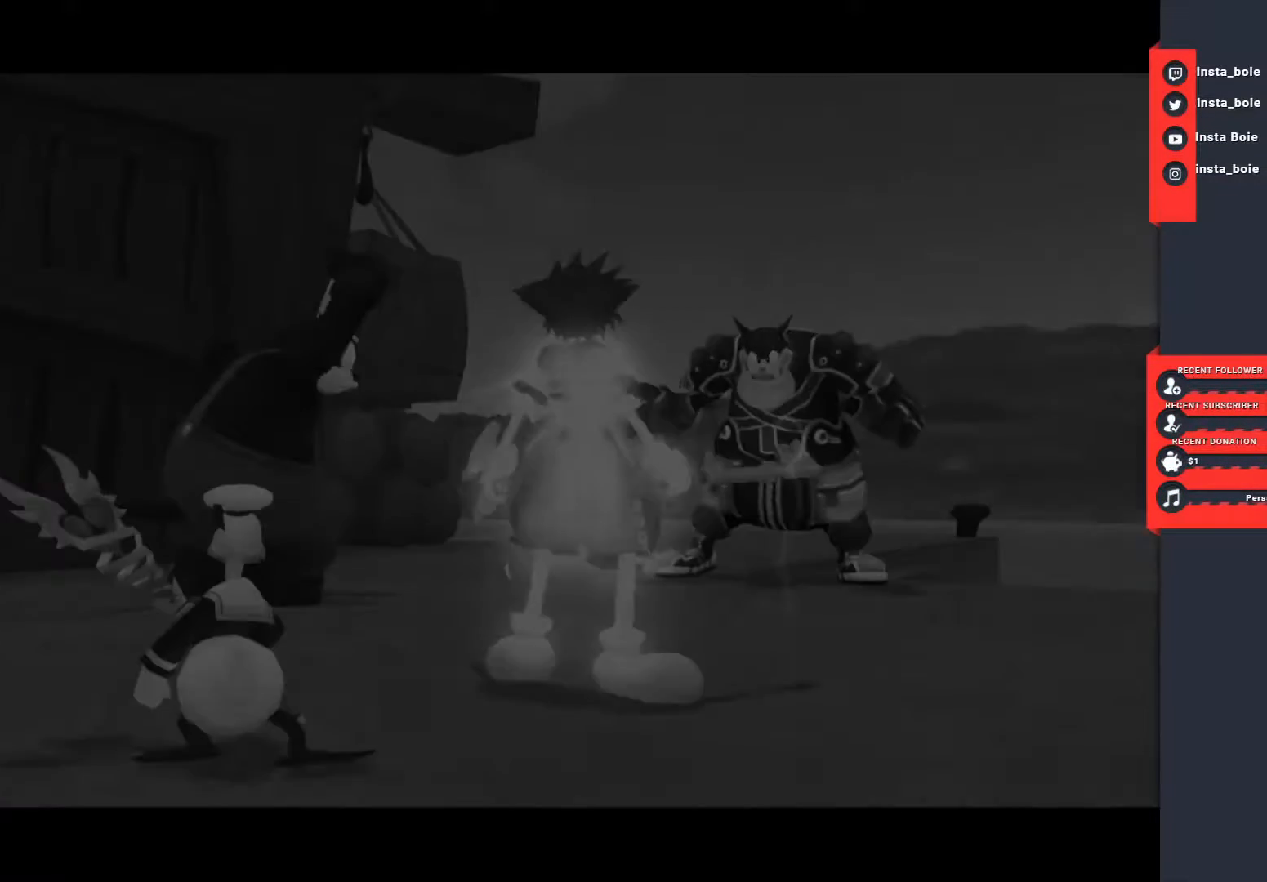
{"buttons": [], "left_stick": "center", "right_stick": "center", "events": []}
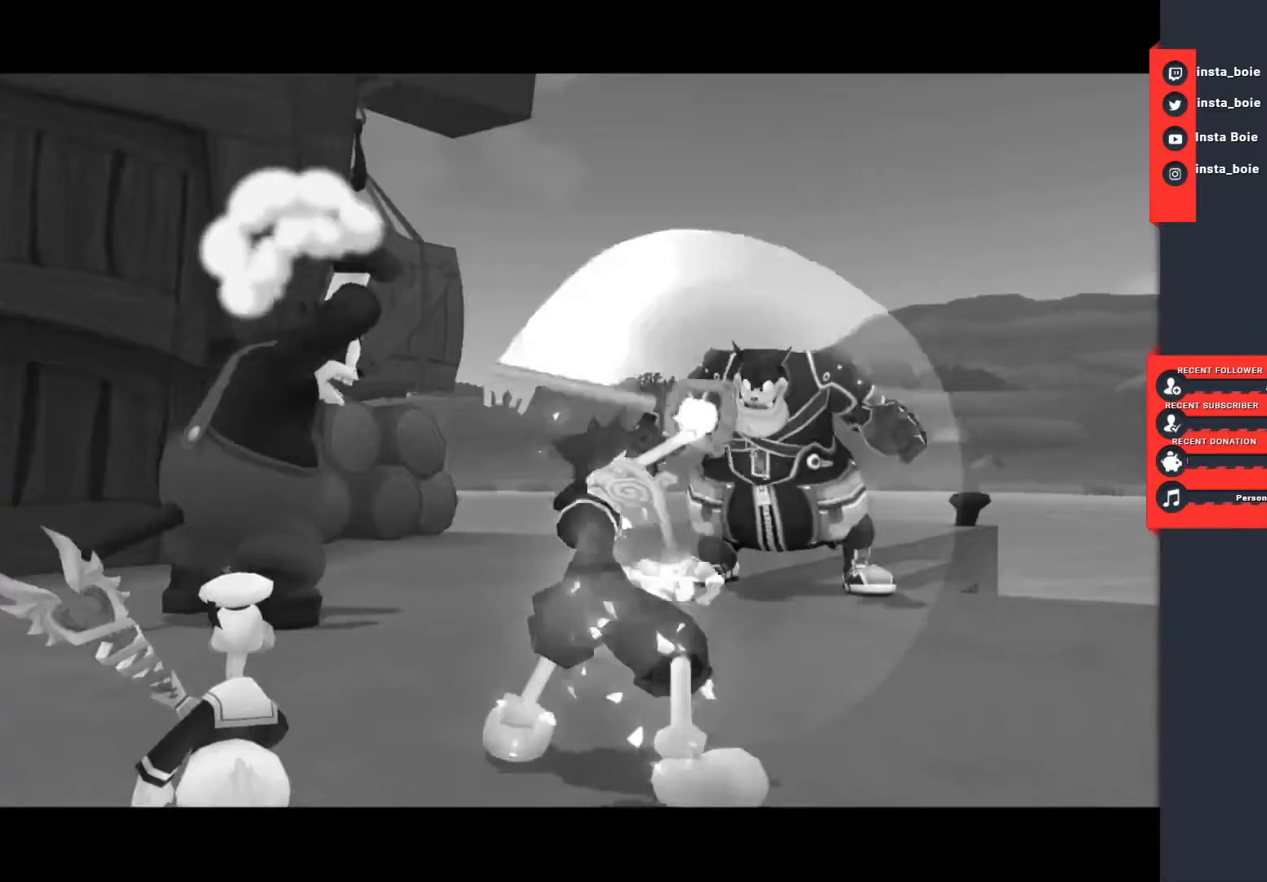
{"buttons": [], "left_stick": "center", "right_stick": "center", "events": []}
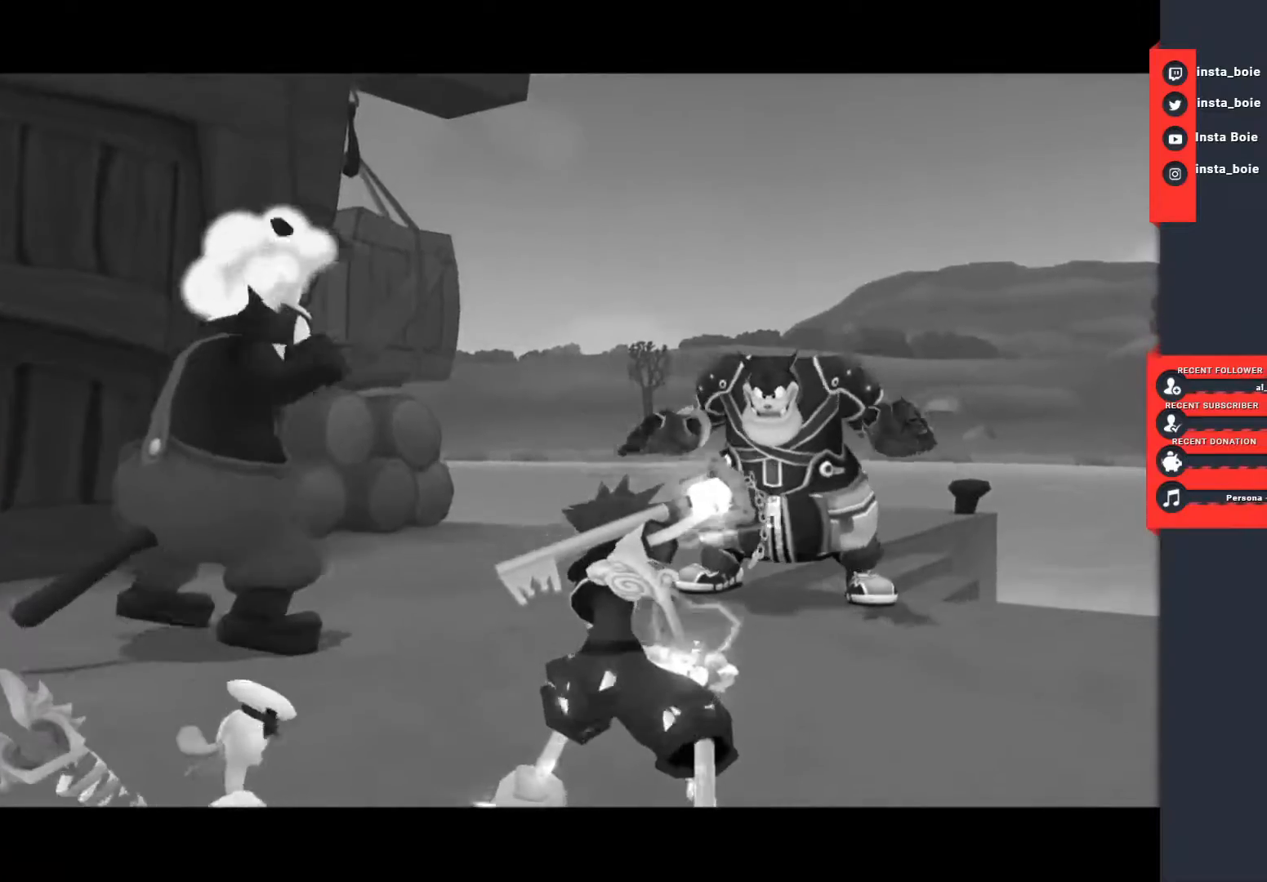
{"buttons": [], "left_stick": "center", "right_stick": "center", "events": []}
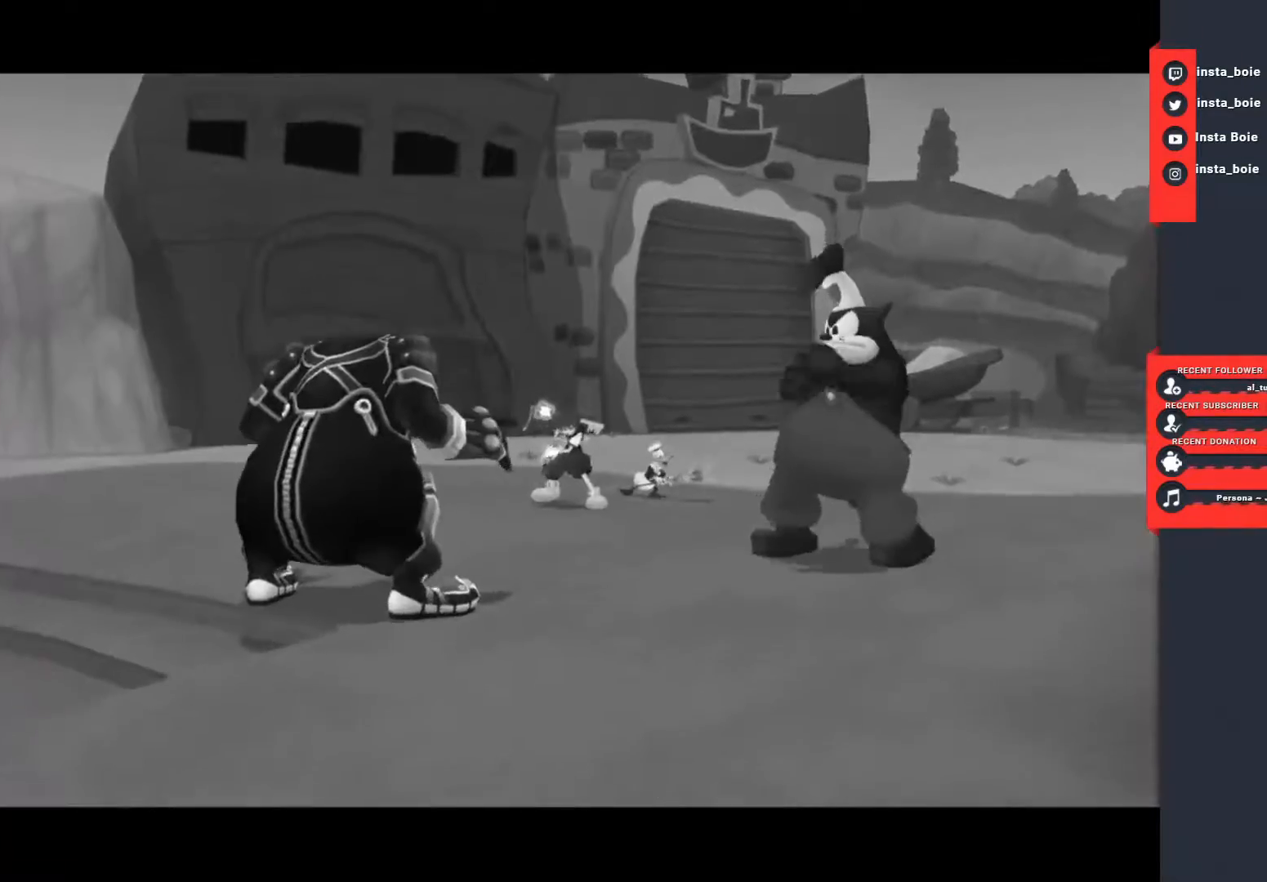
{"buttons": [], "left_stick": "up", "right_stick": "center", "events": [[217, "left_stick", "up"]]}
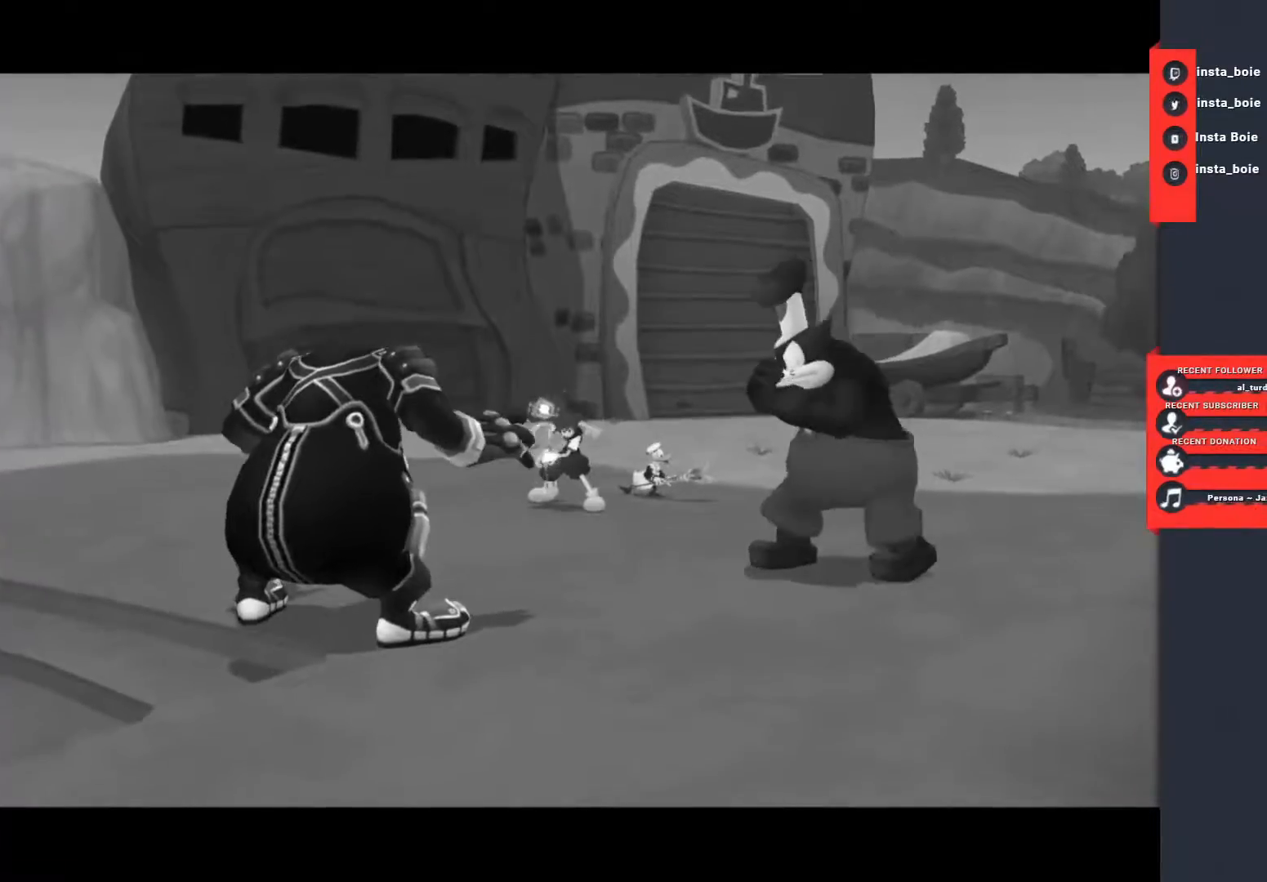
{"buttons": [], "left_stick": "up", "right_stick": "center", "events": []}
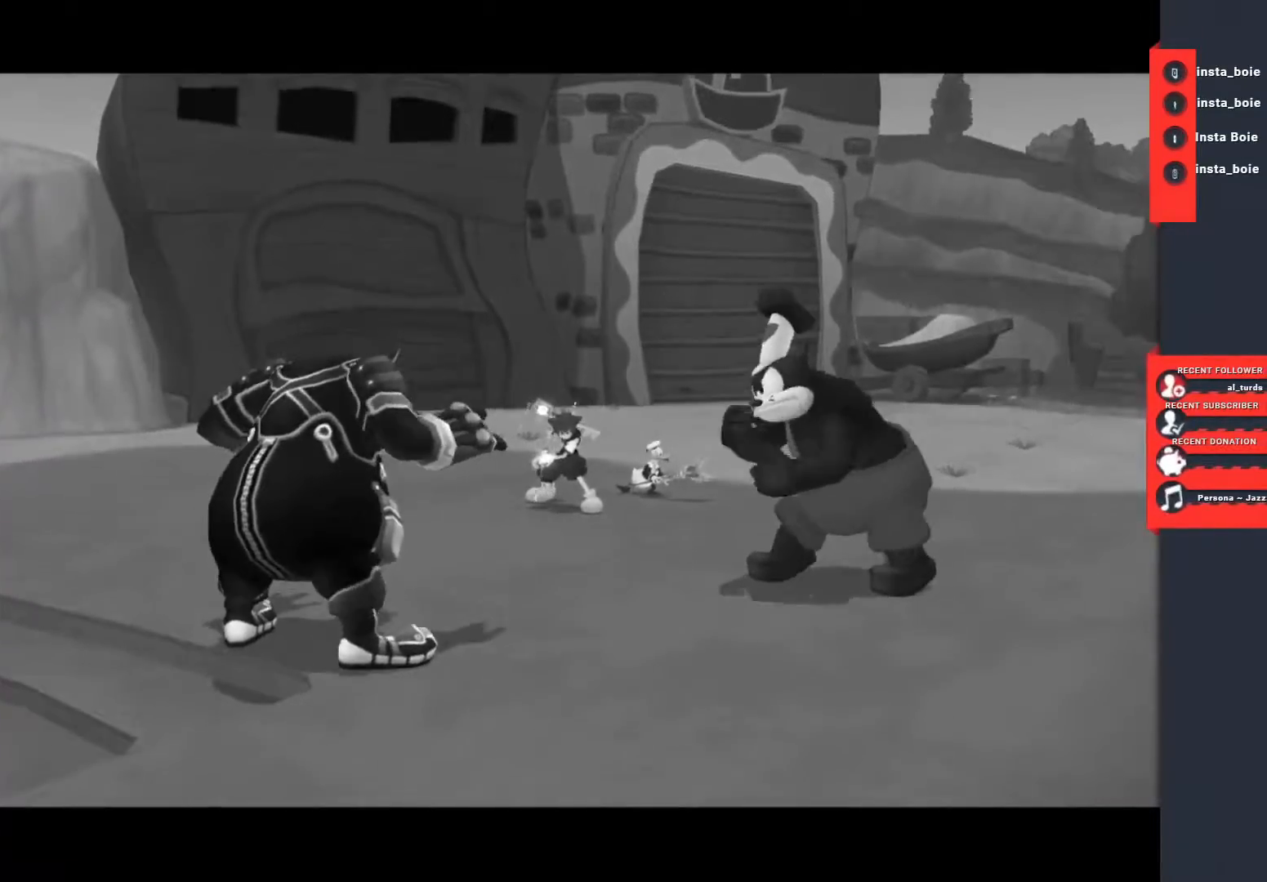
{"buttons": [], "left_stick": "up", "right_stick": "center", "events": []}
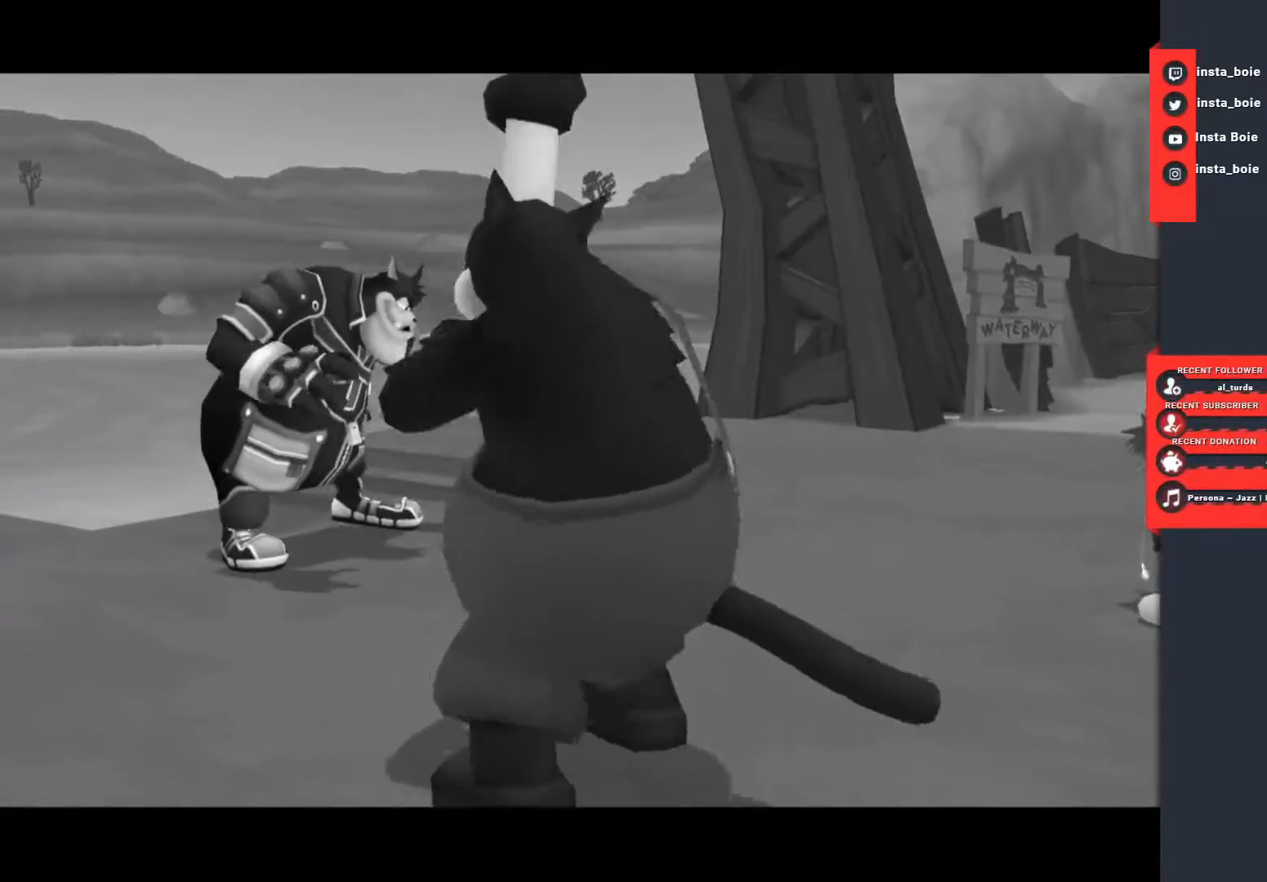
{"buttons": [], "left_stick": "up", "right_stick": "center", "events": []}
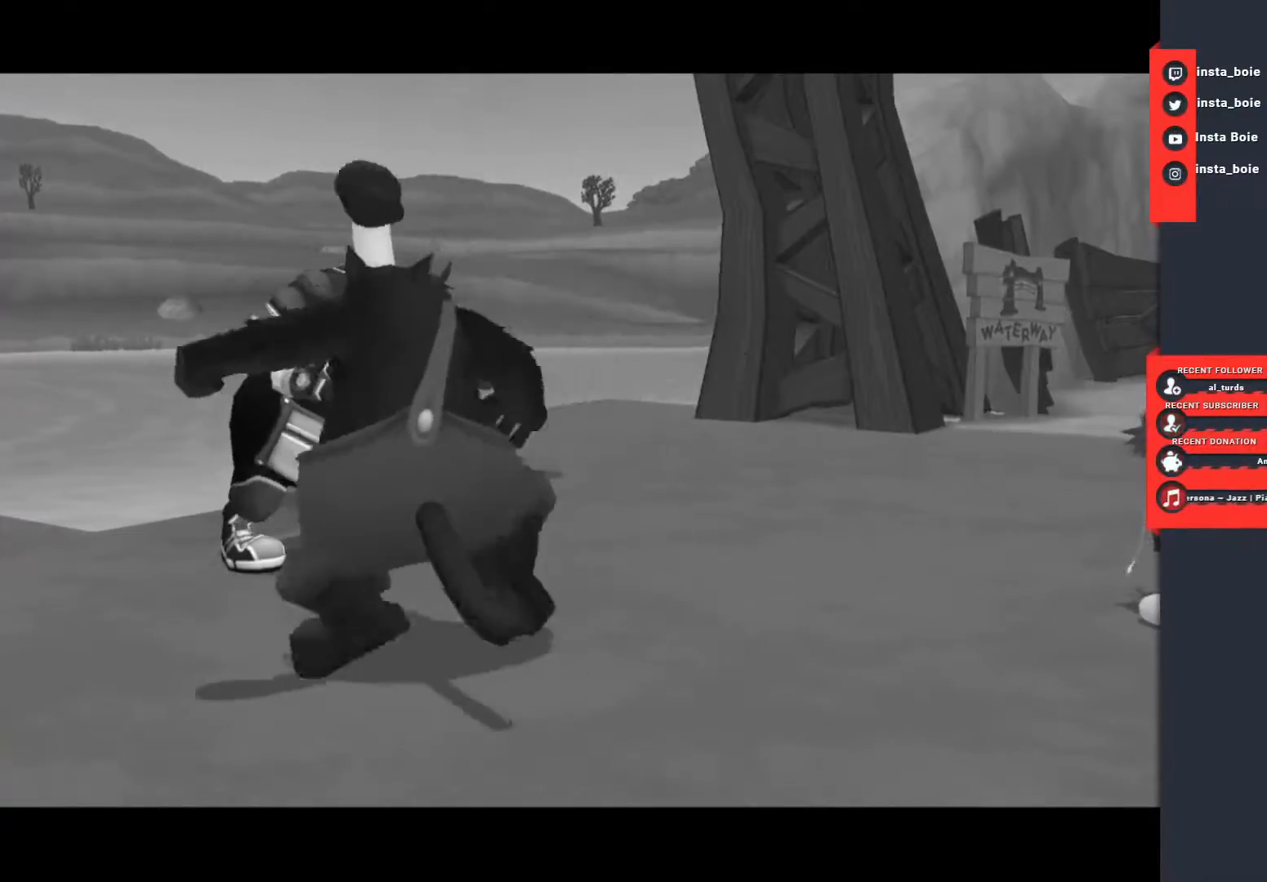
{"buttons": [], "left_stick": "up", "right_stick": "center", "events": []}
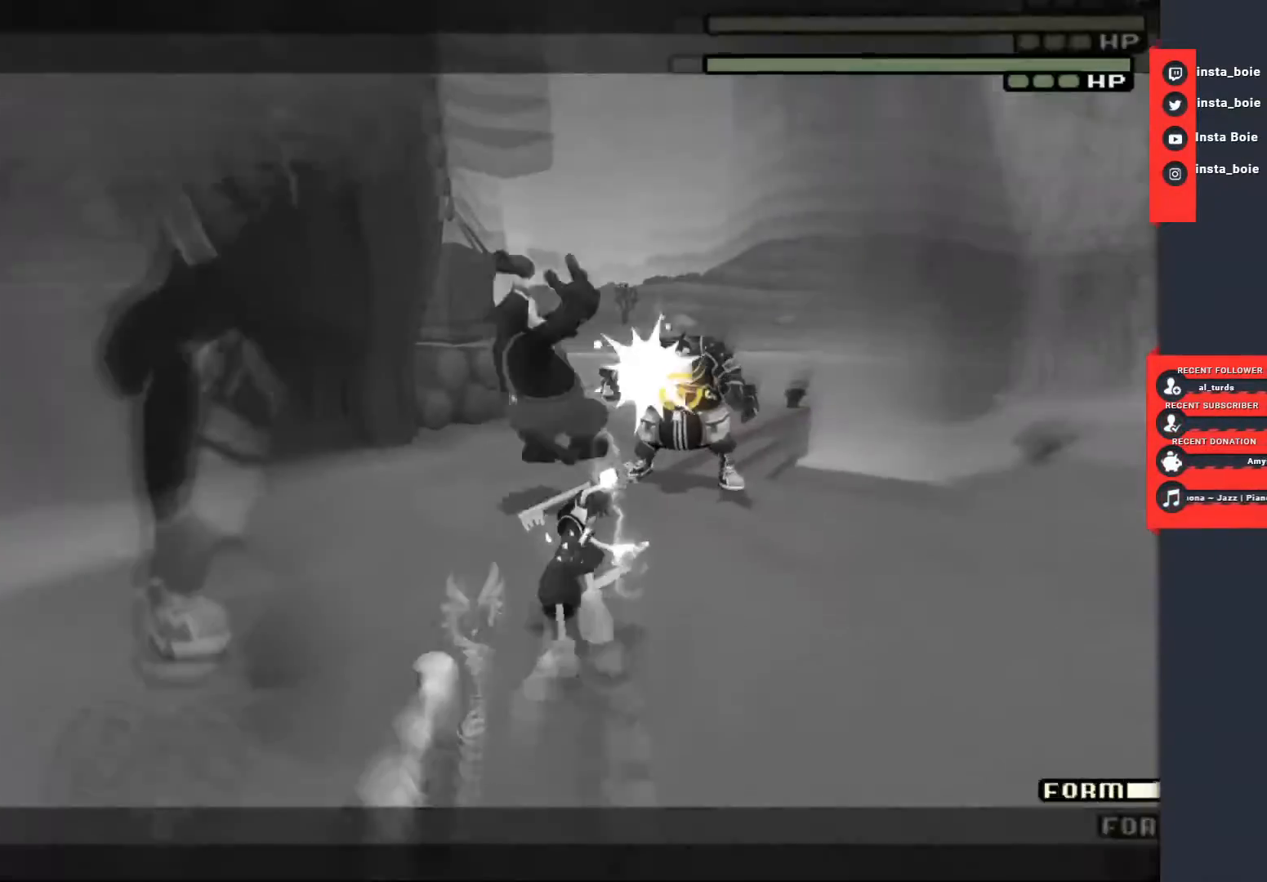
{"buttons": [], "left_stick": "up", "right_stick": "center", "events": [[383, "SQUARE", "down"], [500, "SQUARE", "up"]]}
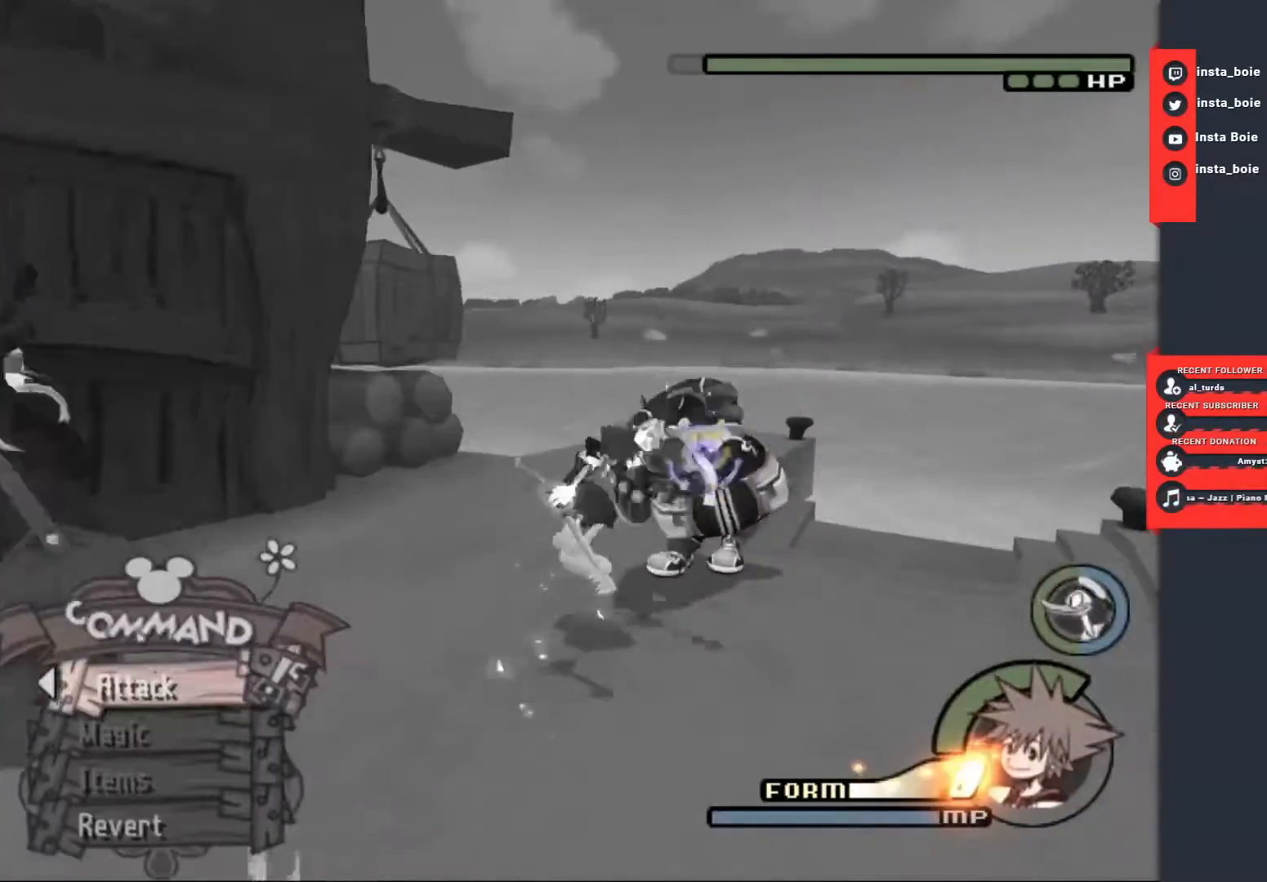
{"buttons": ["CIRCLE"], "left_stick": "center", "right_stick": "center", "events": [[50, "left_stick", "center"], [100, "CIRCLE", "down"], [150, "CIRCLE", "up"], [250, "CIRCLE", "down"], [317, "CIRCLE", "up"], [367, "CIRCLE", "down"], [433, "CIRCLE", "up"], [467, "CIRCLE", "down"]]}
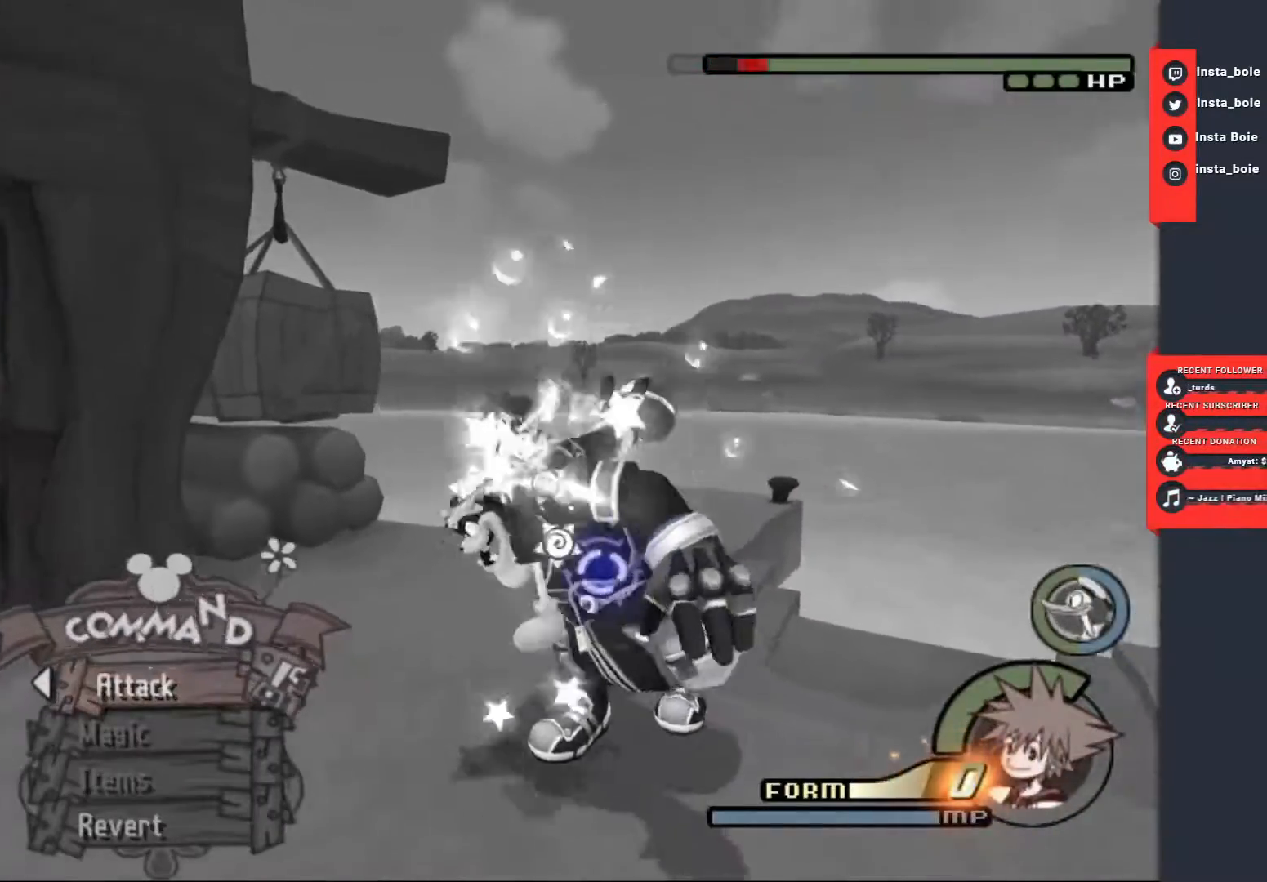
{"buttons": [], "left_stick": "center", "right_stick": "center", "events": [[33, "CIRCLE", "up"], [83, "CIRCLE", "down"], [250, "CIRCLE", "up"]]}
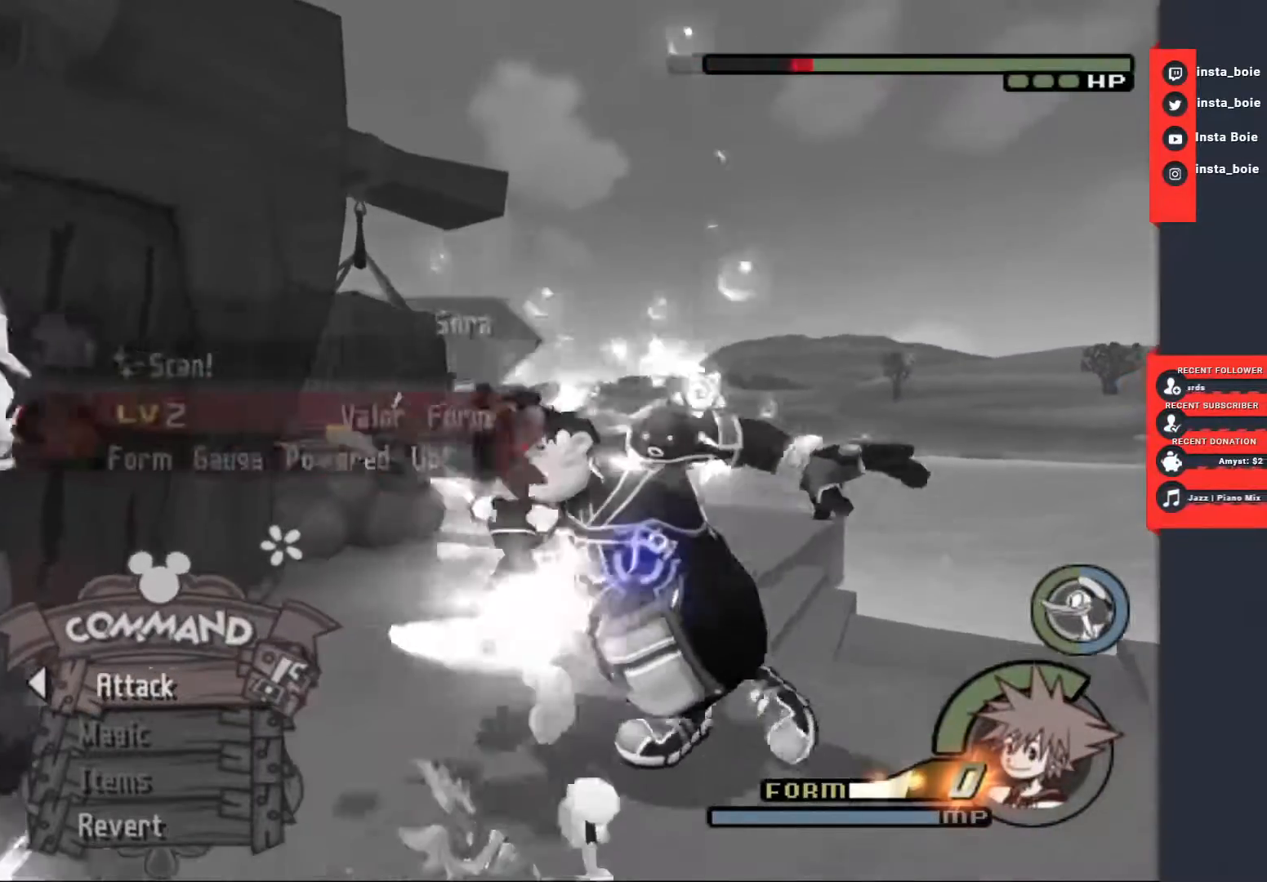
{"buttons": ["SQUARE"], "left_stick": "center", "right_stick": "center", "events": [[67, "SQUARE", "down"], [150, "SQUARE", "up"], [200, "SQUARE", "down"], [233, "SQUARE", "up"], [267, "SQUARE", "down"], [317, "SQUARE", "up"], [383, "SQUARE", "down"], [433, "SQUARE", "up"], [500, "SQUARE", "down"]]}
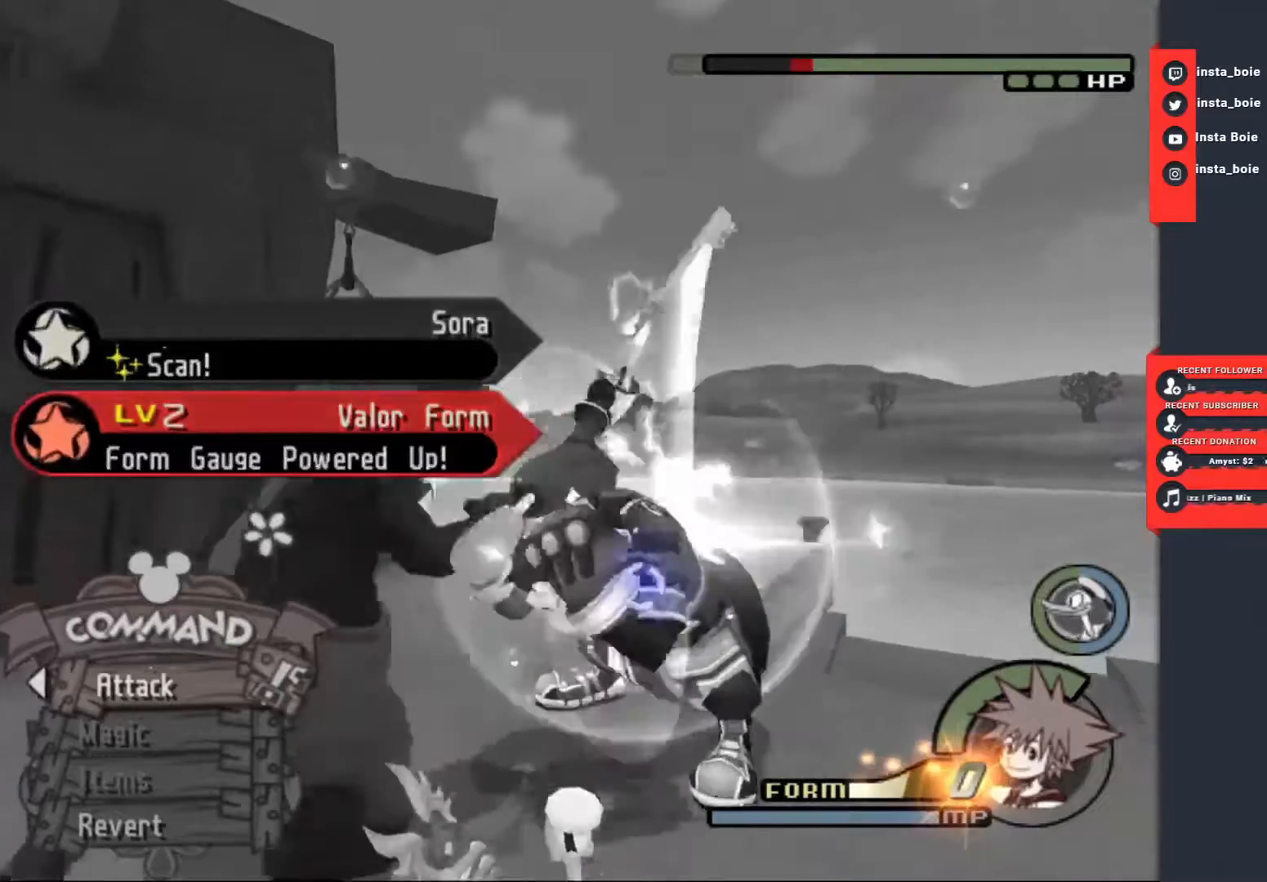
{"buttons": [], "left_stick": "center", "right_stick": "center", "events": [[33, "SQUARE", "up"], [100, "SQUARE", "down"], [133, "SQUARE", "up"], [233, "SQUARE", "down"], [250, "SQUARE", "up"], [317, "SQUARE", "down"], [367, "SQUARE", "up"], [450, "SQUARE", "down"], [467, "SQUARE", "up"]]}
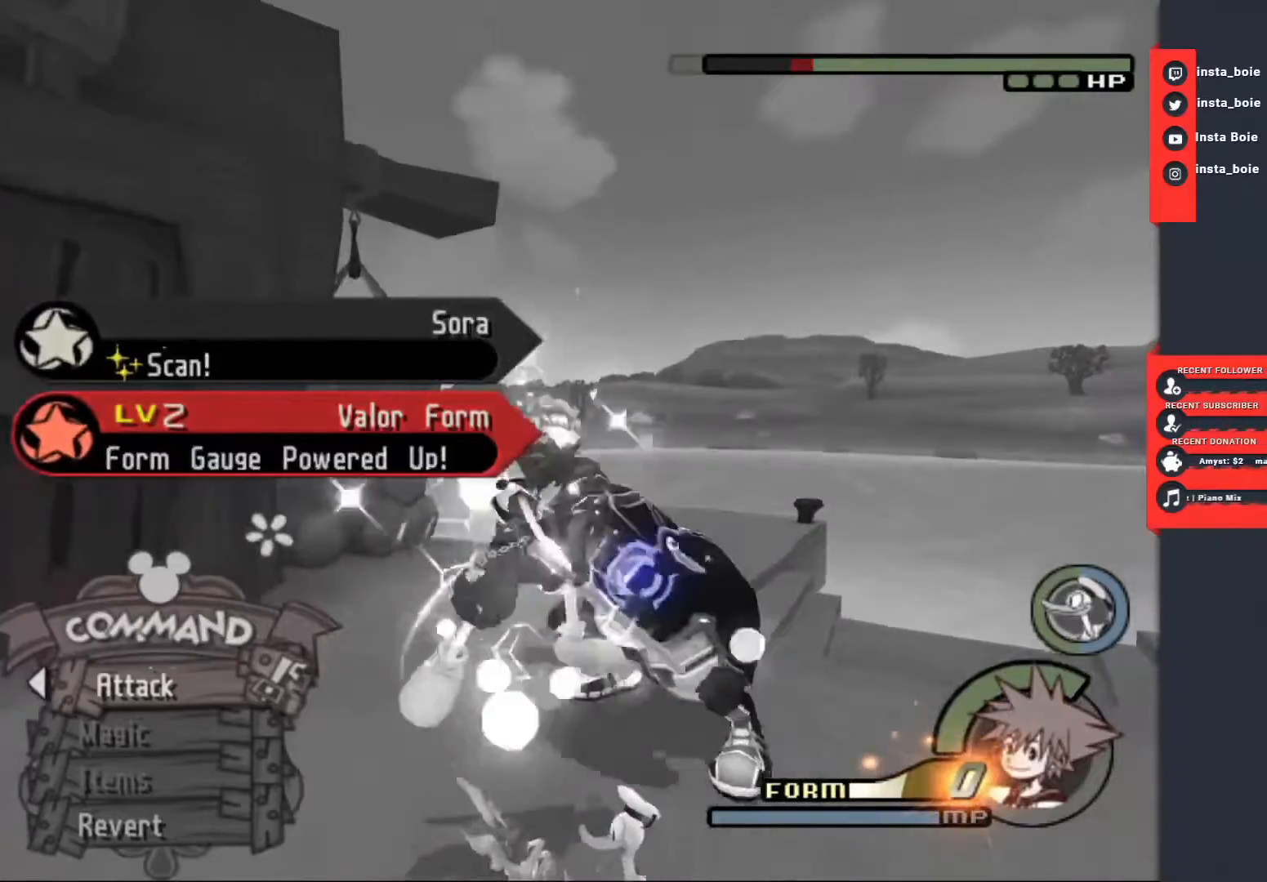
{"buttons": [], "left_stick": "down-left", "right_stick": "center", "events": [[167, "left_stick", "down-left"]]}
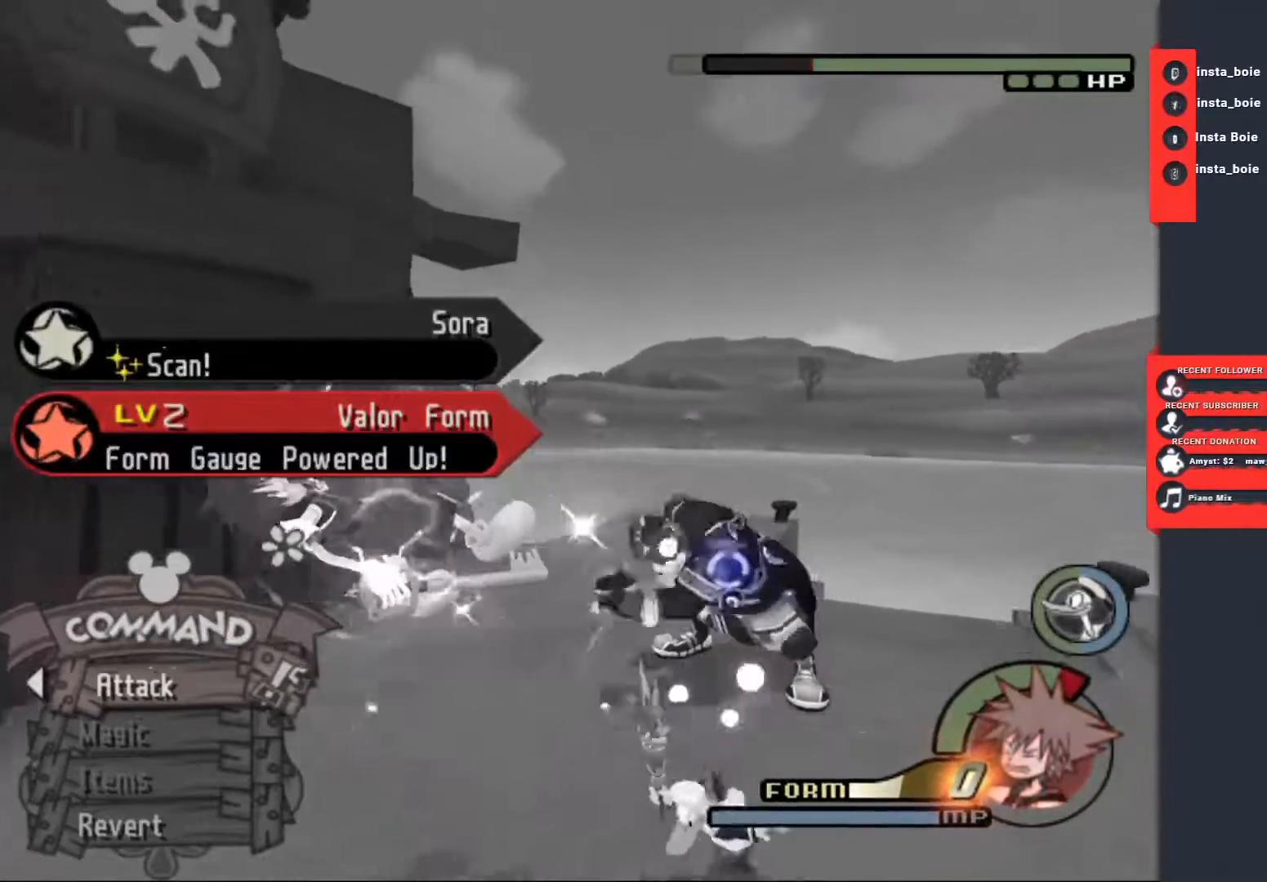
{"buttons": [], "left_stick": "right", "right_stick": "center", "events": [[50, "left_stick", "up-right"], [100, "CROSS", "down"], [217, "CROSS", "up"], [333, "right_stick", "down"], [383, "left_stick", "right"], [500, "right_stick", "center"]]}
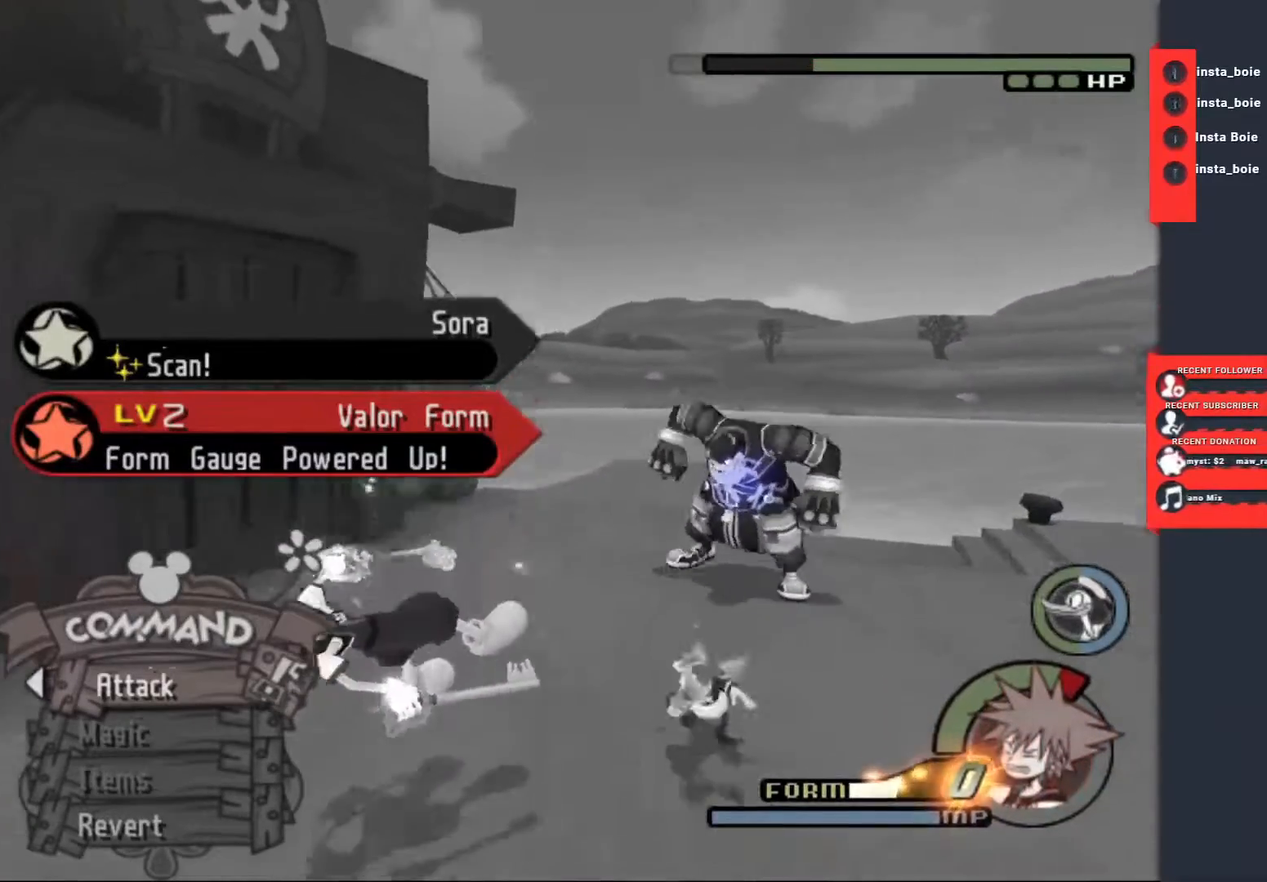
{"buttons": [], "left_stick": "up-right", "right_stick": "center", "events": [[50, "left_stick", "up-right"]]}
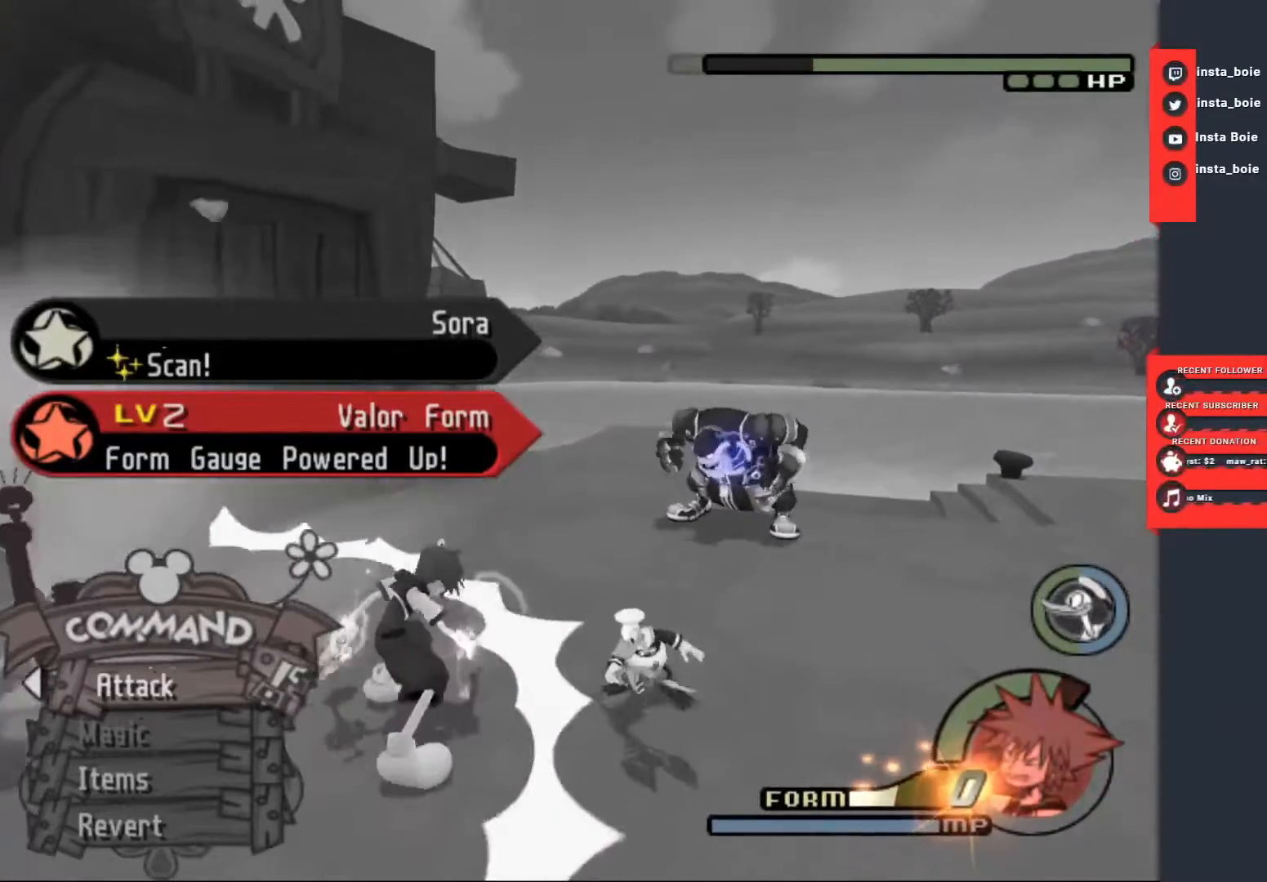
{"buttons": [], "left_stick": "up-right", "right_stick": "center", "events": []}
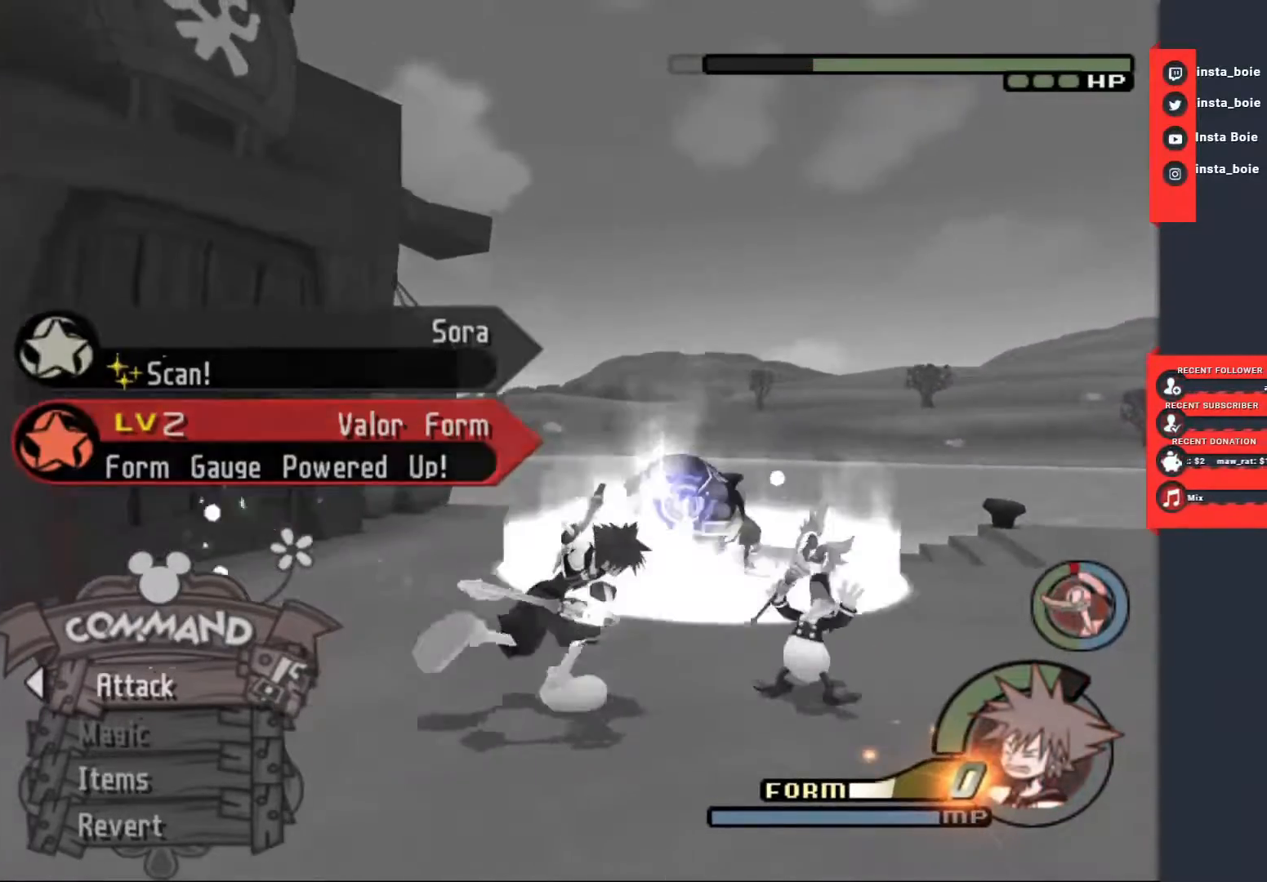
{"buttons": [], "left_stick": "center", "right_stick": "center", "events": [[50, "CROSS", "down"], [133, "CROSS", "up"], [233, "SQUARE", "down"], [283, "SQUARE", "up"], [300, "left_stick", "center"]]}
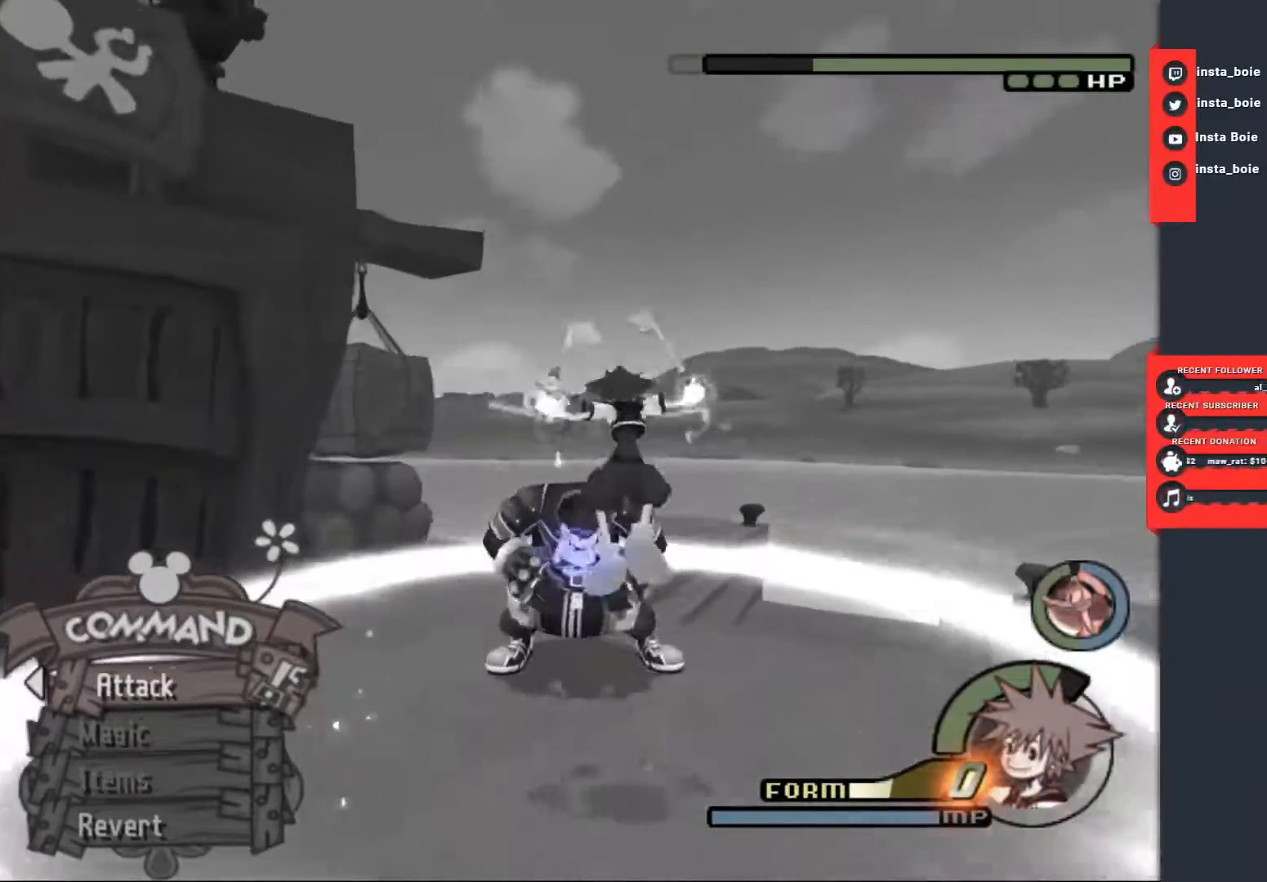
{"buttons": [], "left_stick": "up-left", "right_stick": "center", "events": [[217, "SQUARE", "down"], [267, "SQUARE", "up"], [383, "left_stick", "up-left"], [433, "SQUARE", "down"], [483, "SQUARE", "up"]]}
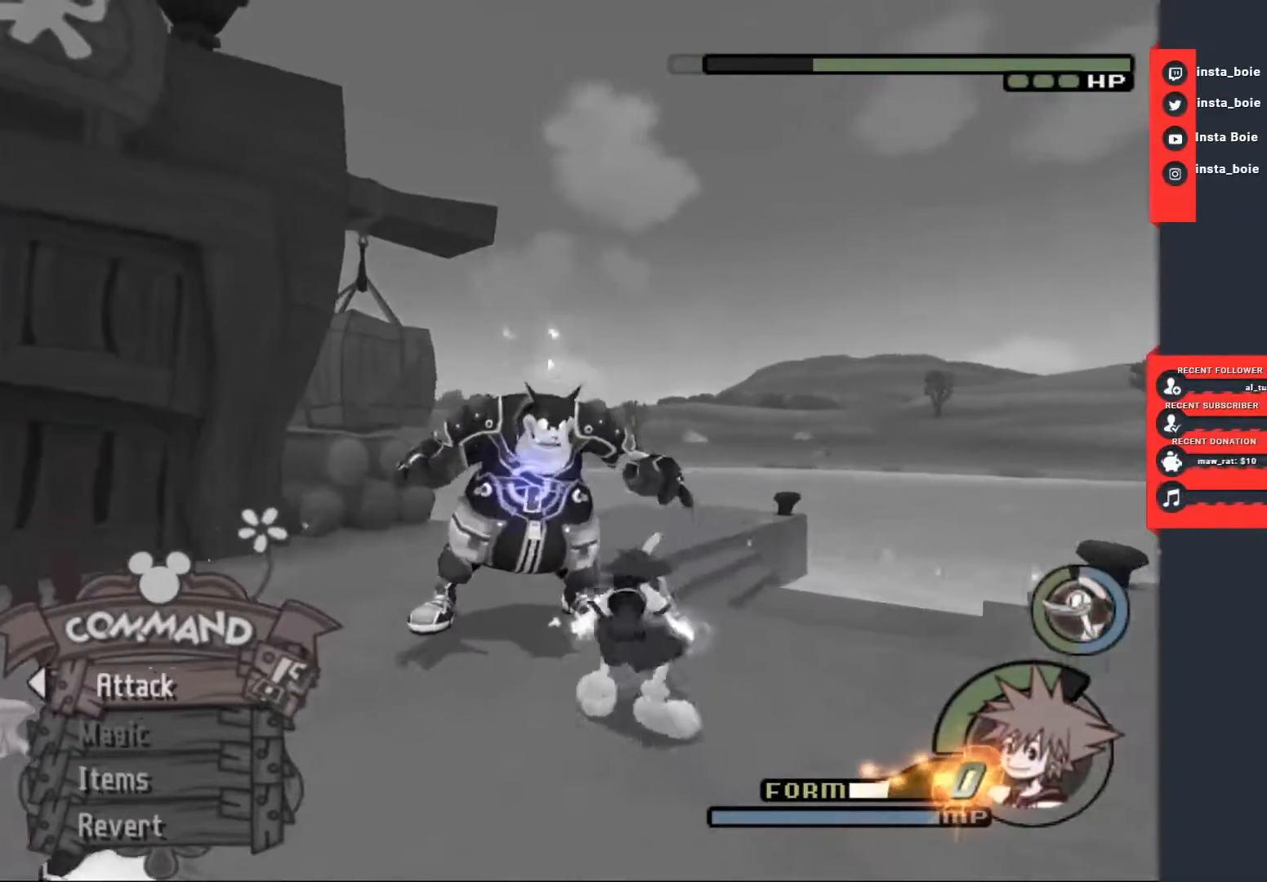
{"buttons": ["SQUARE"], "left_stick": "center", "right_stick": "center", "events": [[50, "SQUARE", "down"], [67, "left_stick", "center"], [100, "SQUARE", "up"], [167, "SQUARE", "down"], [200, "SQUARE", "up"], [267, "SQUARE", "down"], [317, "SQUARE", "up"], [383, "SQUARE", "down"], [417, "SQUARE", "up"], [500, "SQUARE", "down"]]}
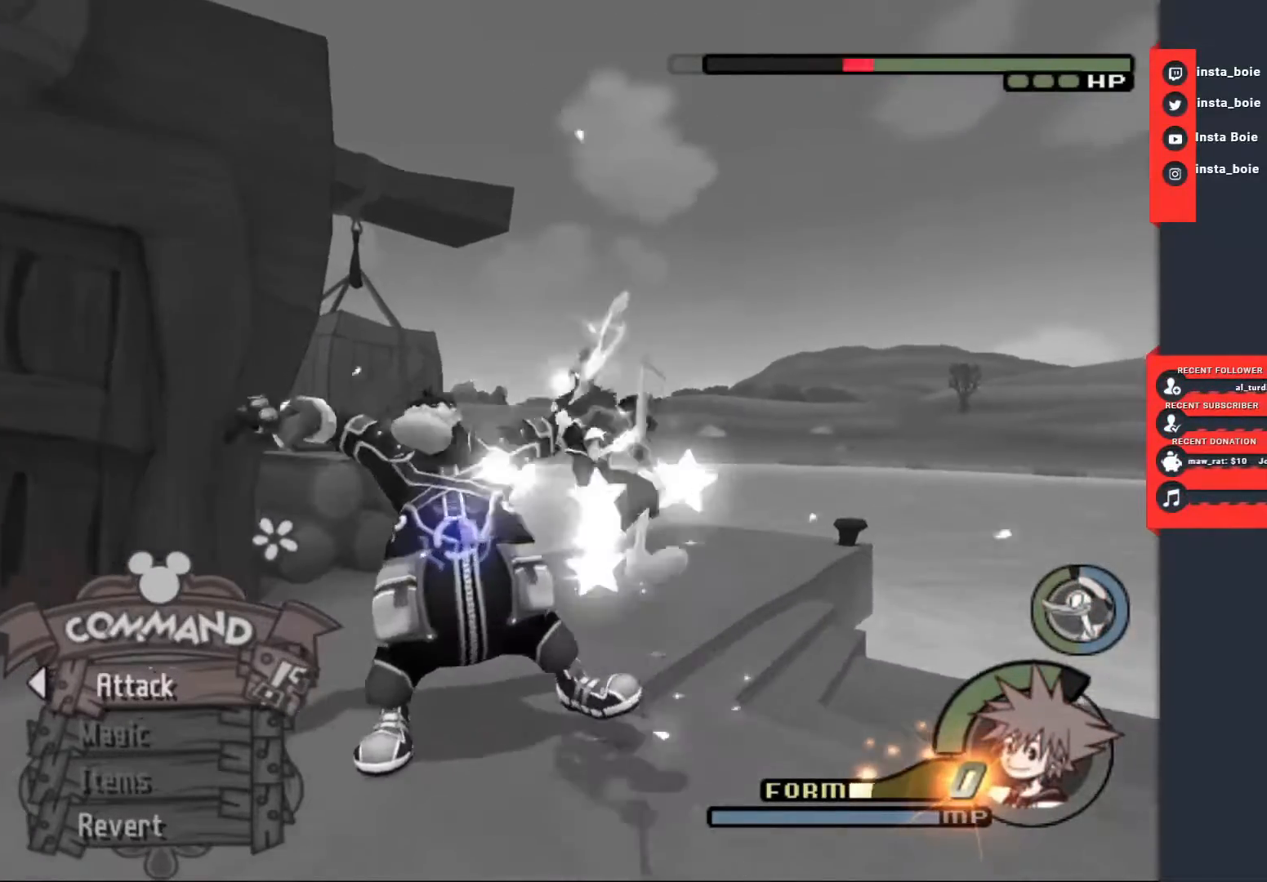
{"buttons": [], "left_stick": "center", "right_stick": "center", "events": [[33, "SQUARE", "up"], [117, "SQUARE", "down"], [167, "SQUARE", "up"], [233, "SQUARE", "down"], [283, "SQUARE", "up"], [350, "SQUARE", "down"], [417, "SQUARE", "up"]]}
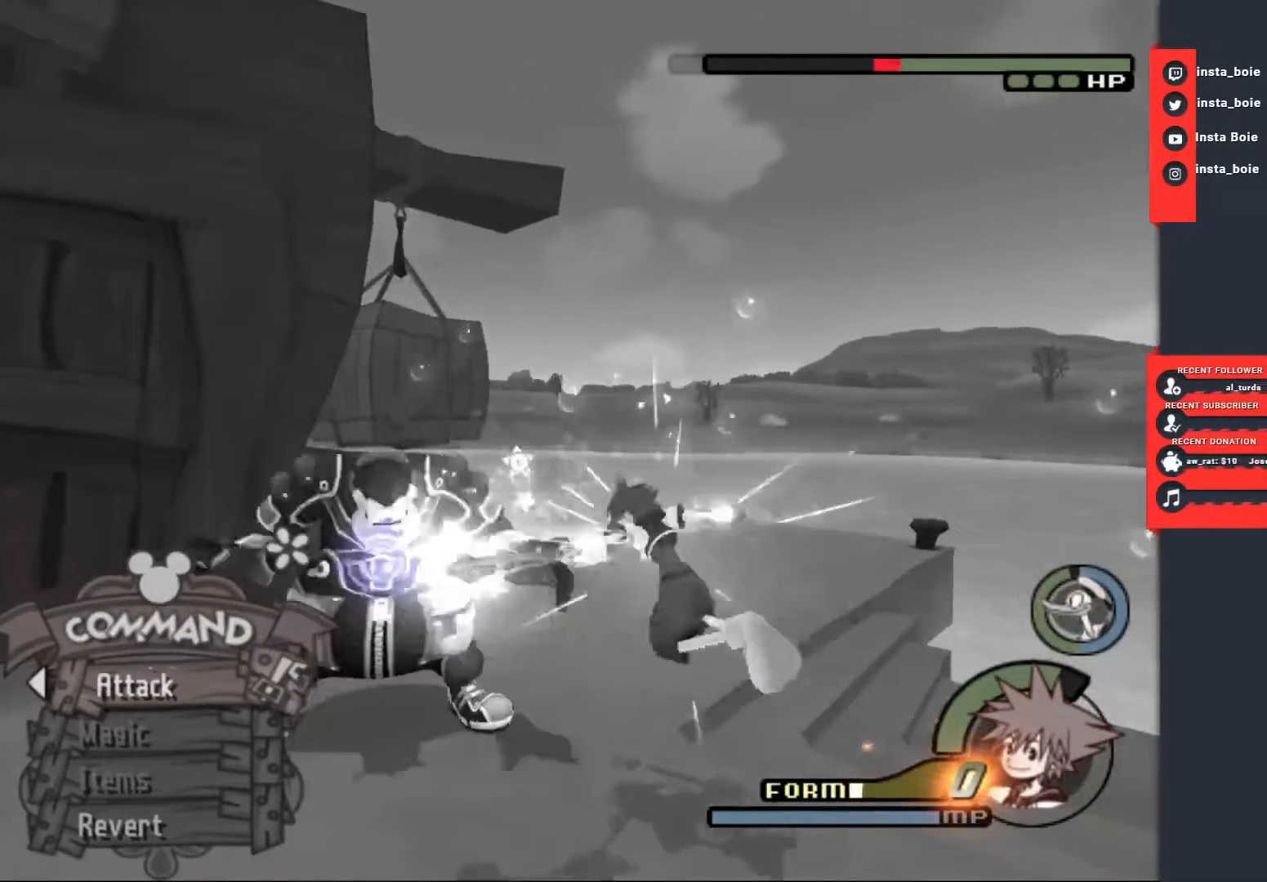
{"buttons": ["CIRCLE"], "left_stick": "center", "right_stick": "center", "events": [[283, "CIRCLE", "down"], [367, "CIRCLE", "up"], [433, "CIRCLE", "down"]]}
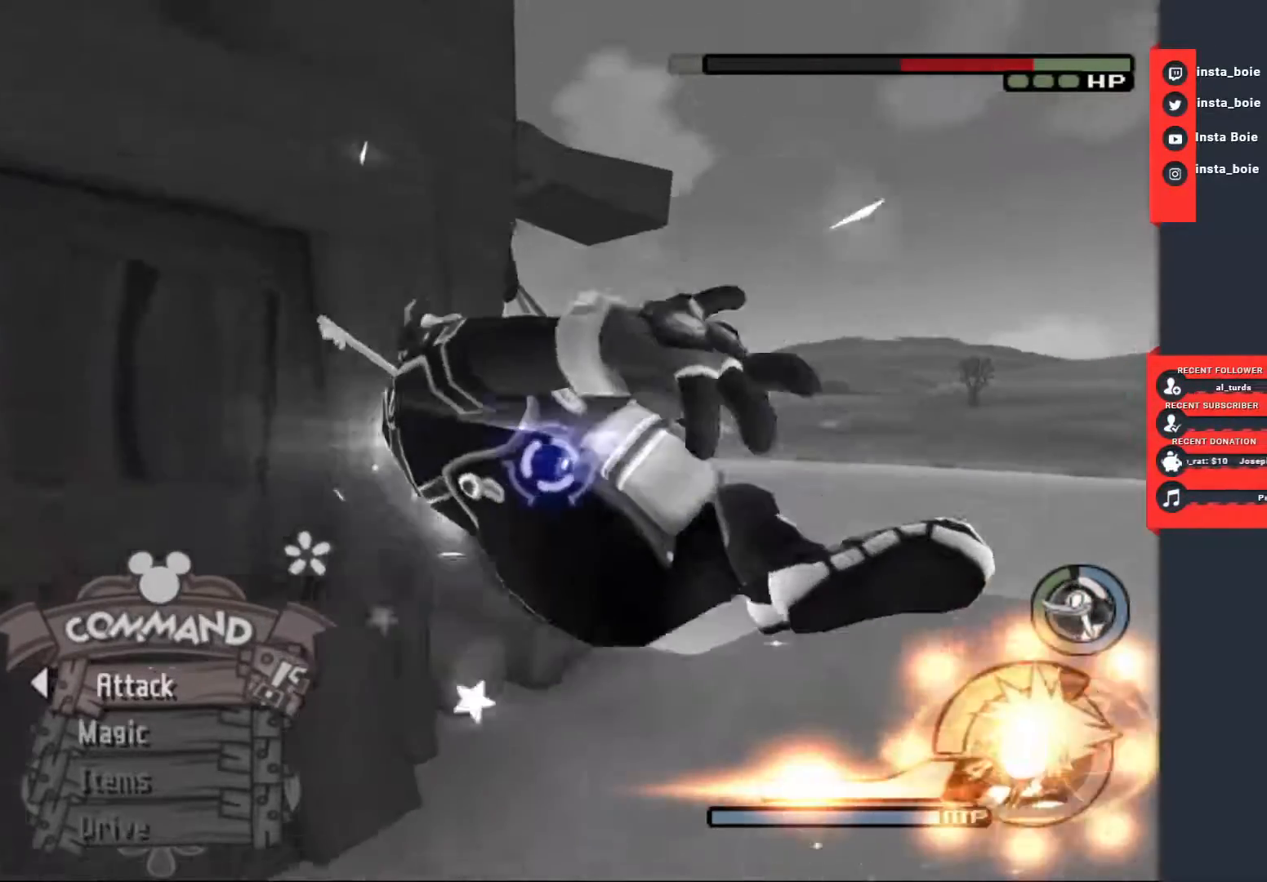
{"buttons": [], "left_stick": "center", "right_stick": "center", "events": [[17, "CIRCLE", "up"], [67, "CIRCLE", "down"], [167, "CIRCLE", "up"], [433, "CIRCLE", "down"], [483, "CIRCLE", "up"]]}
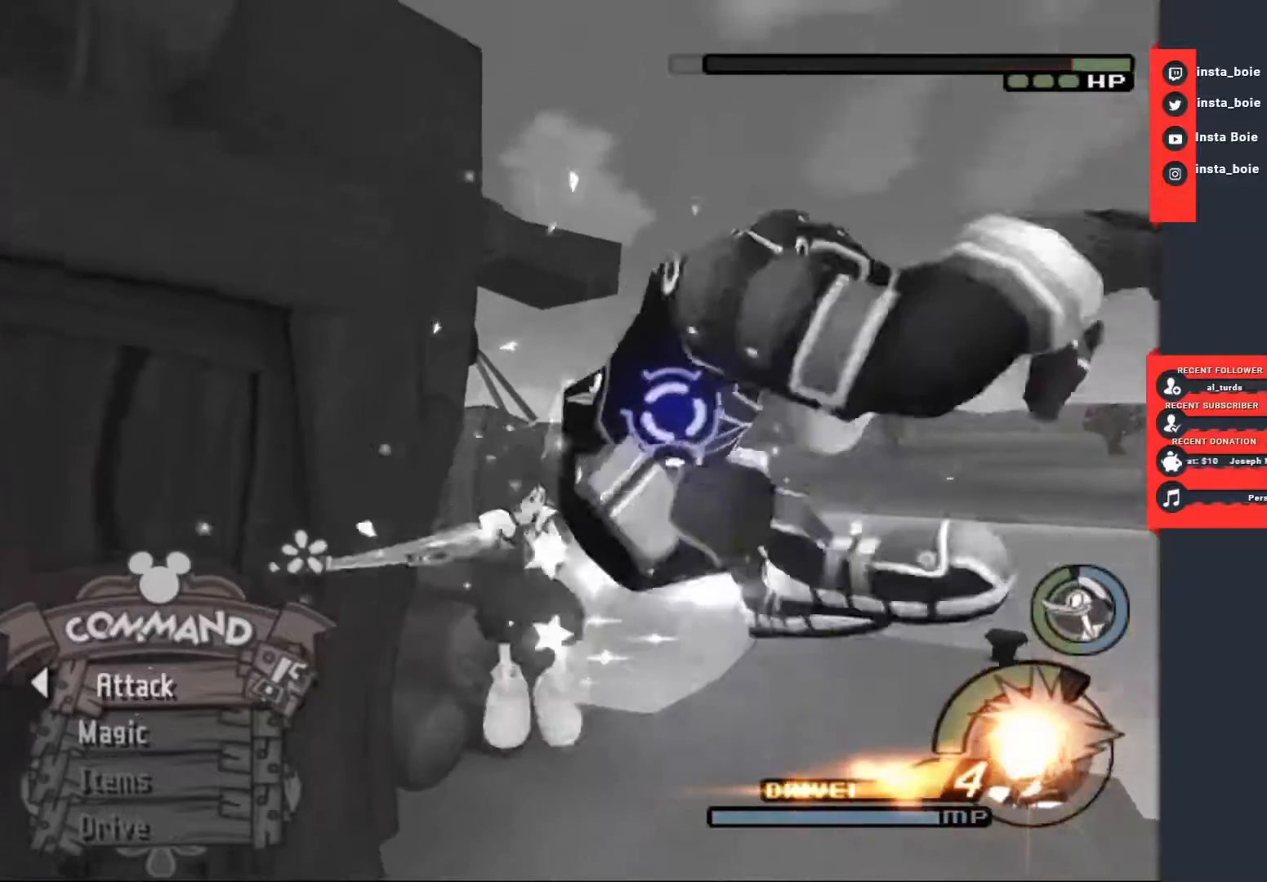
{"buttons": ["CIRCLE"], "left_stick": "center", "right_stick": "center", "events": [[50, "CIRCLE", "down"], [133, "CIRCLE", "up"], [200, "CIRCLE", "down"], [283, "CIRCLE", "up"], [333, "CIRCLE", "down"], [400, "CIRCLE", "up"], [450, "CIRCLE", "down"]]}
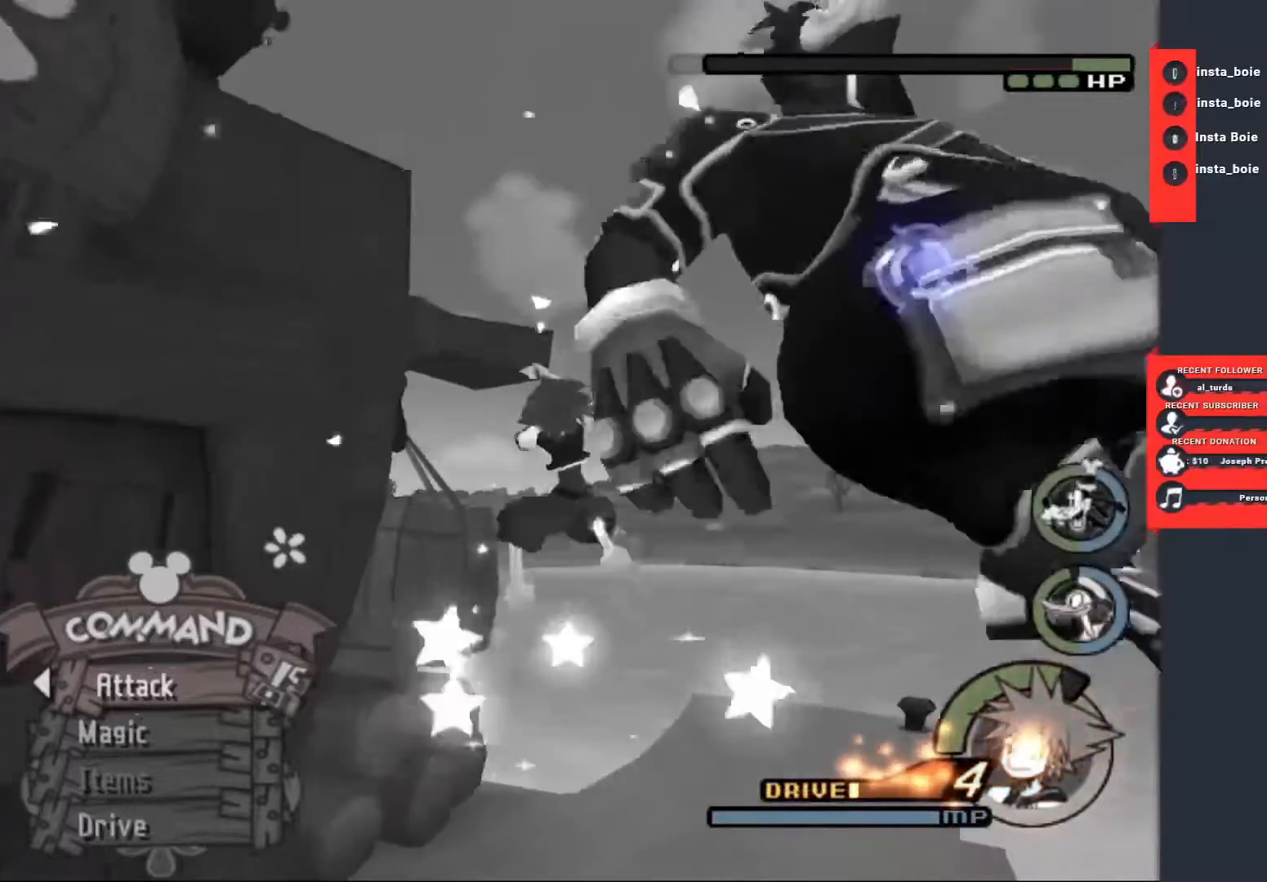
{"buttons": [], "left_stick": "center", "right_stick": "center", "events": [[17, "CIRCLE", "up"], [67, "CIRCLE", "down"], [150, "CIRCLE", "up"]]}
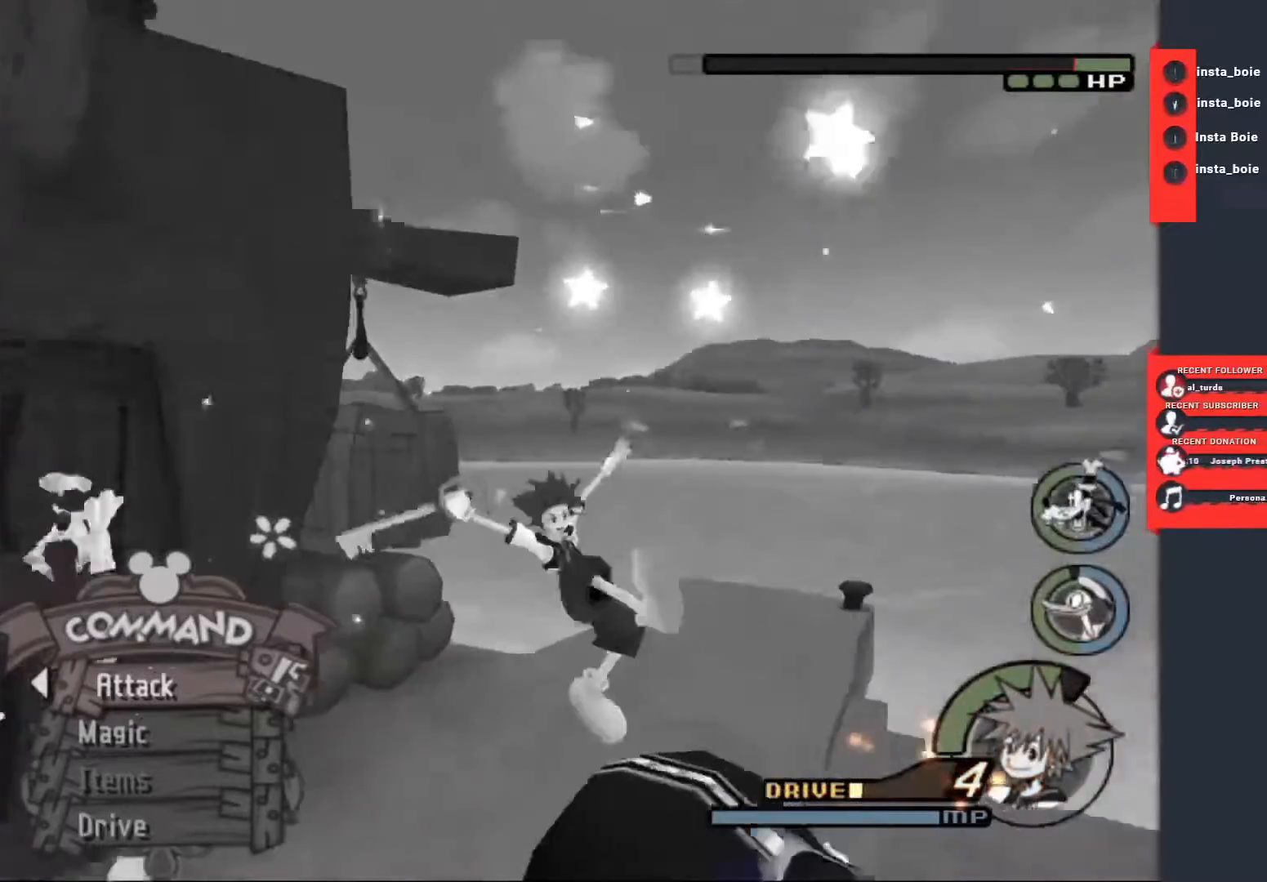
{"buttons": [], "left_stick": "center", "right_stick": "center", "events": []}
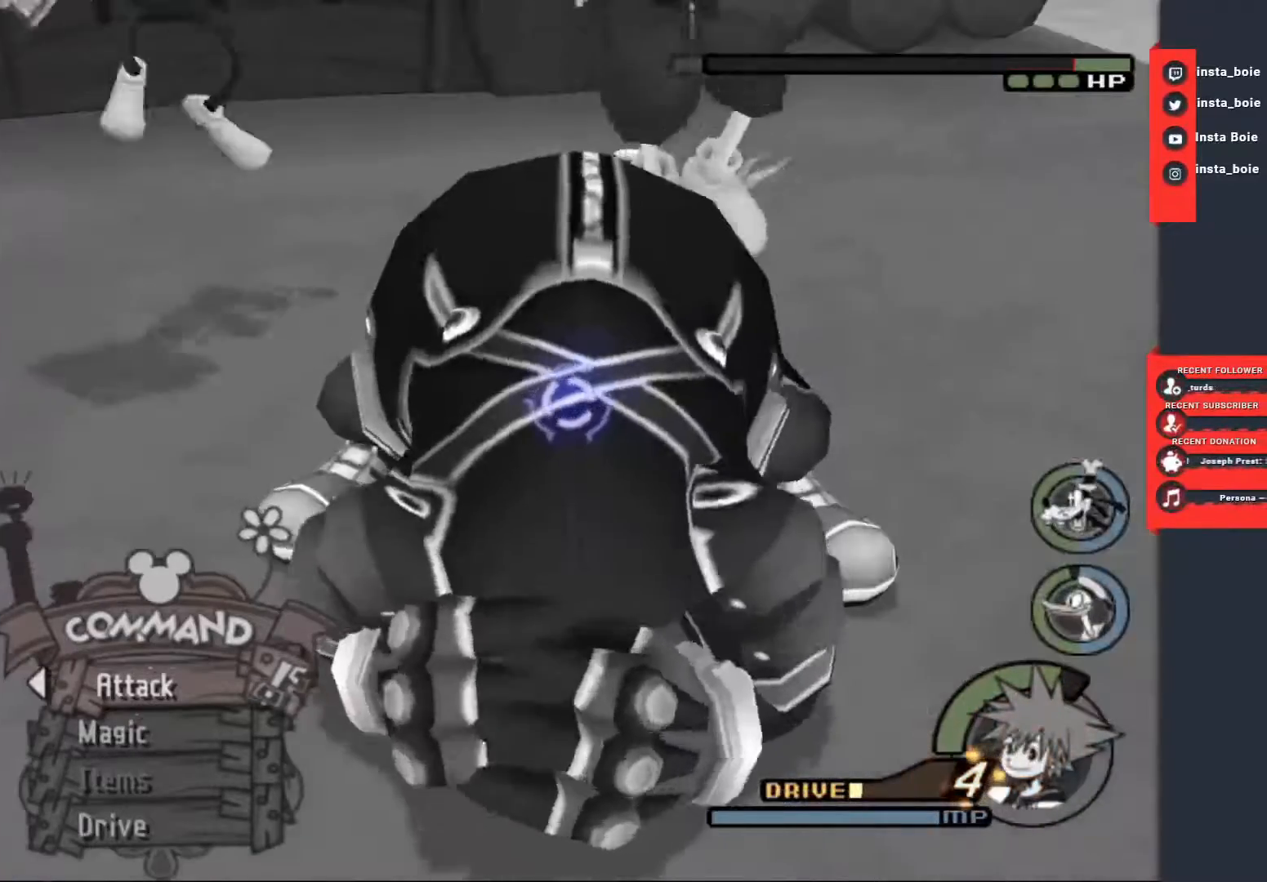
{"buttons": [], "left_stick": "center", "right_stick": "center", "events": []}
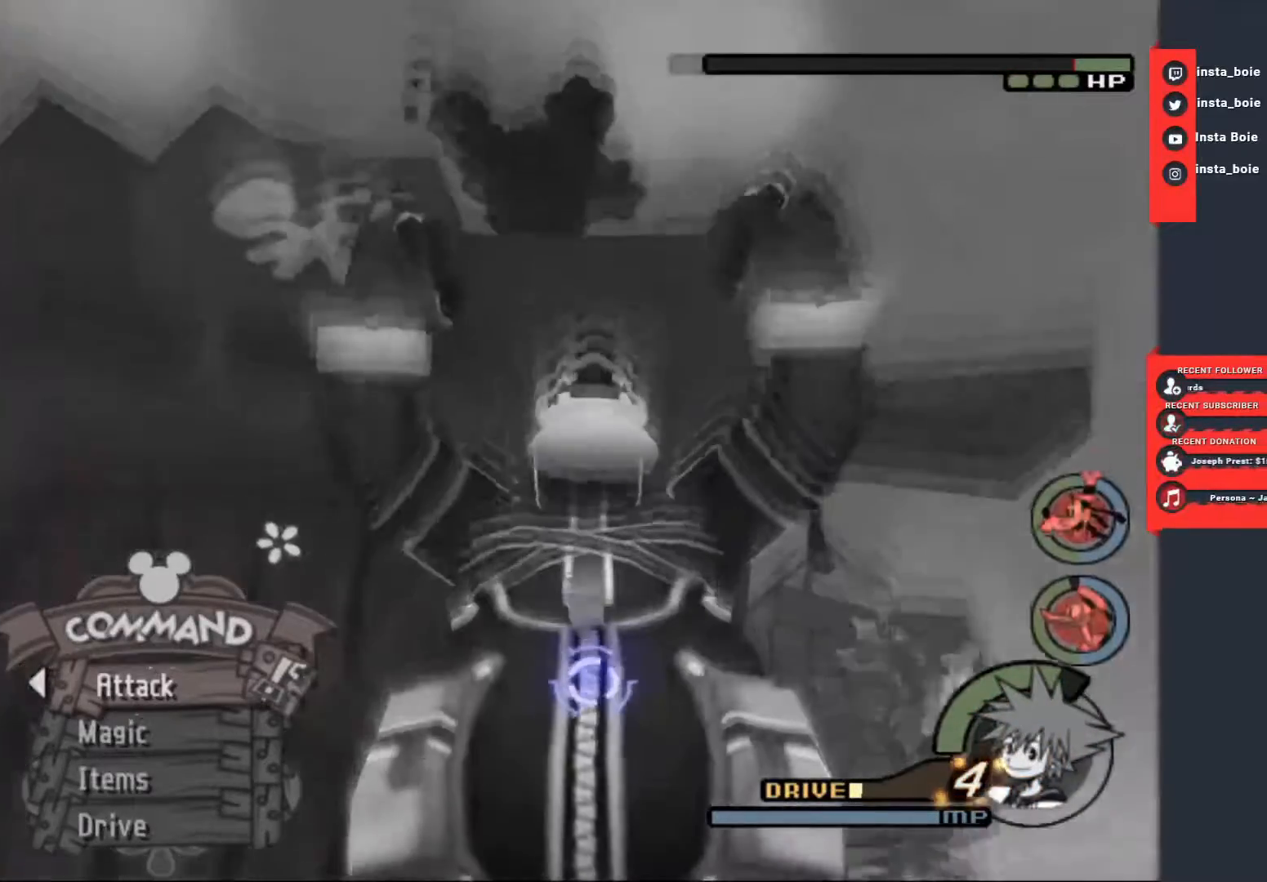
{"buttons": [], "left_stick": "center", "right_stick": "center", "events": []}